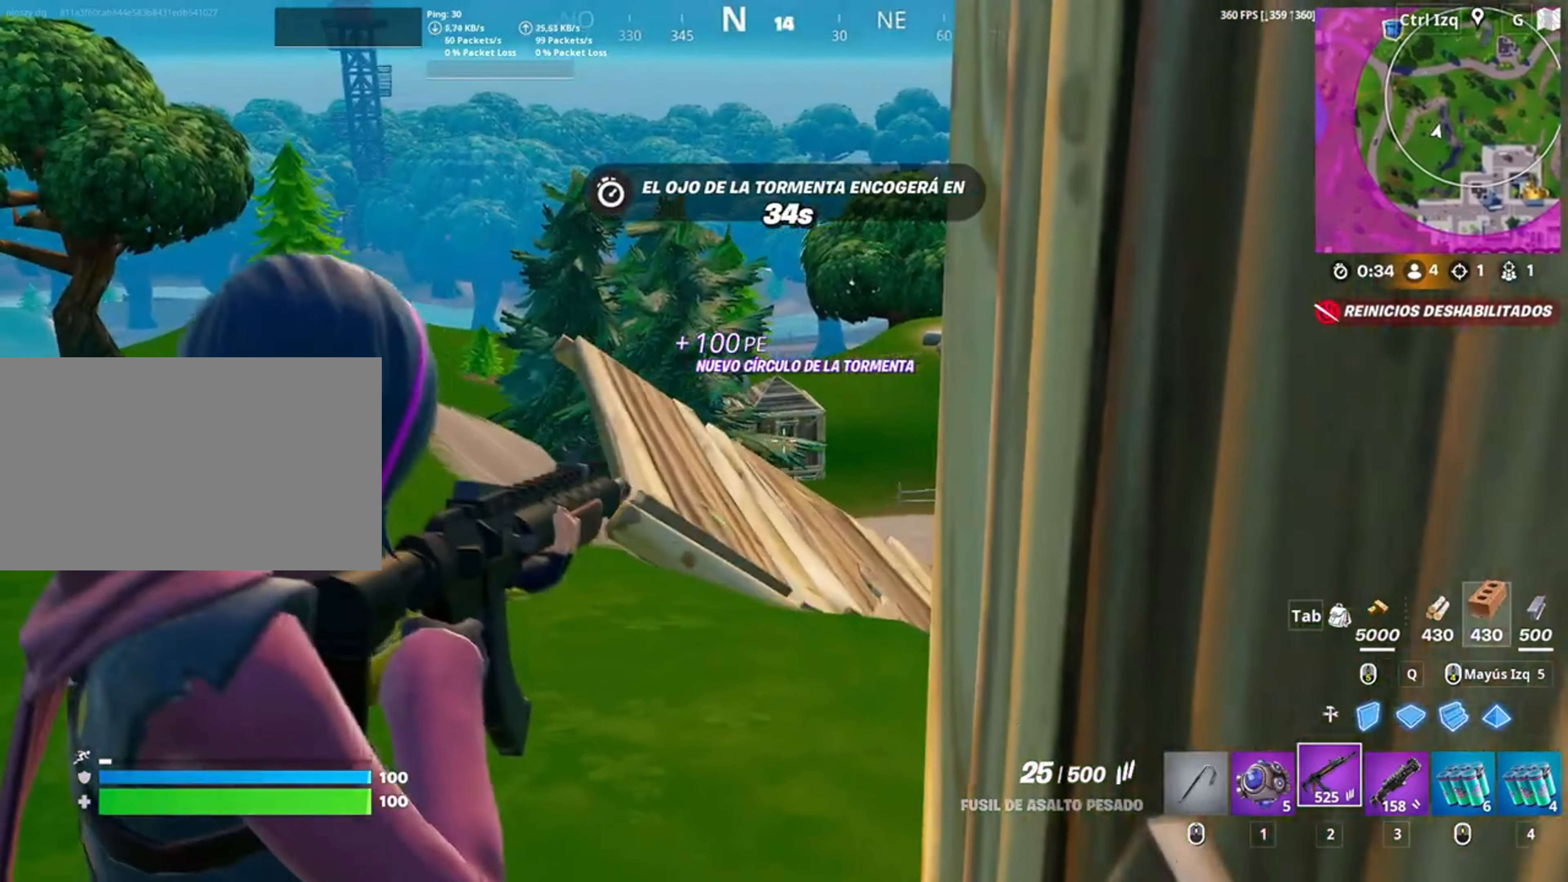
Gameplay with keyboard and mouse; each line is a JSON object with the keys and mouse buttons held at the frame after it. "events" lists presses ("down") and releases ("up") of "1", "2", "3", "4", "5", "a", "alt", "c", "caps_lock", "ctrl", "d", "e", "f", "g", "q", "r", "s", "shift", "space", "t", "tab", "v", "w", "x", "z", "mouse_left", "mouse_wheel" and "mouse_right" between this image and that frame as [ms after this image, input, new state], when the widget could be followed in between. "mouse_left", "mouse_wheel", "mouse_right" = the "left", "wheel", "right" buttons of the "mouse" list. No other keys are recorded. "wheel" means that the mouse wheel is clicked or scrolled. Not read: mouse_move.
{"keys": ["a"], "mouse": ["right"], "events": [[67, "w", "up"], [150, "a", "down"], [384, "c", "down"], [450, "c", "up"]]}
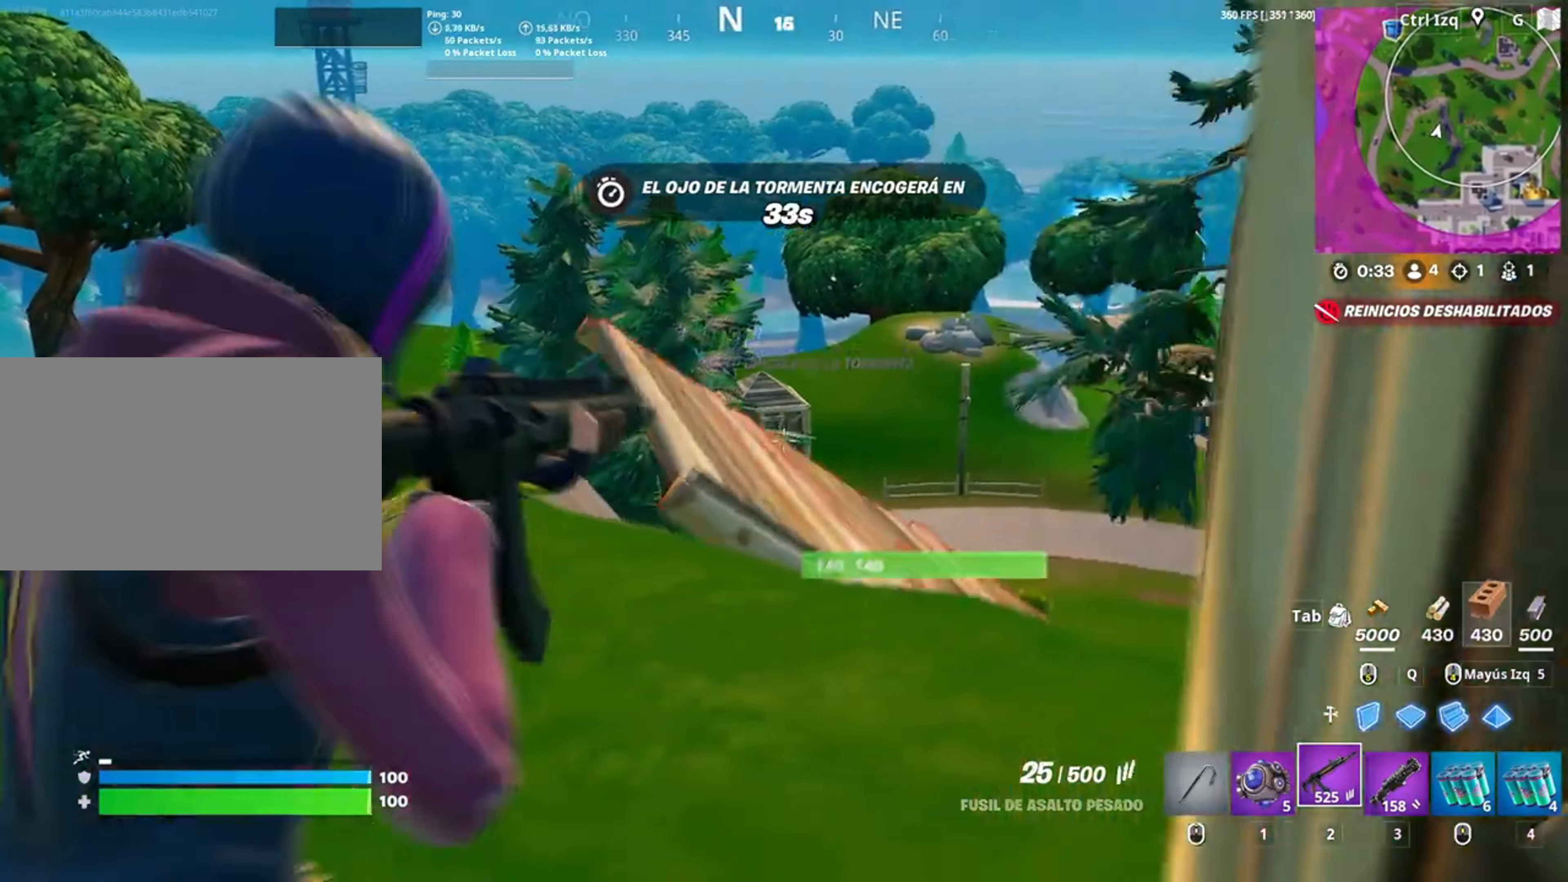
{"keys": ["a"], "mouse": ["right"], "events": [[17, "s", "down"], [367, "s", "up"]]}
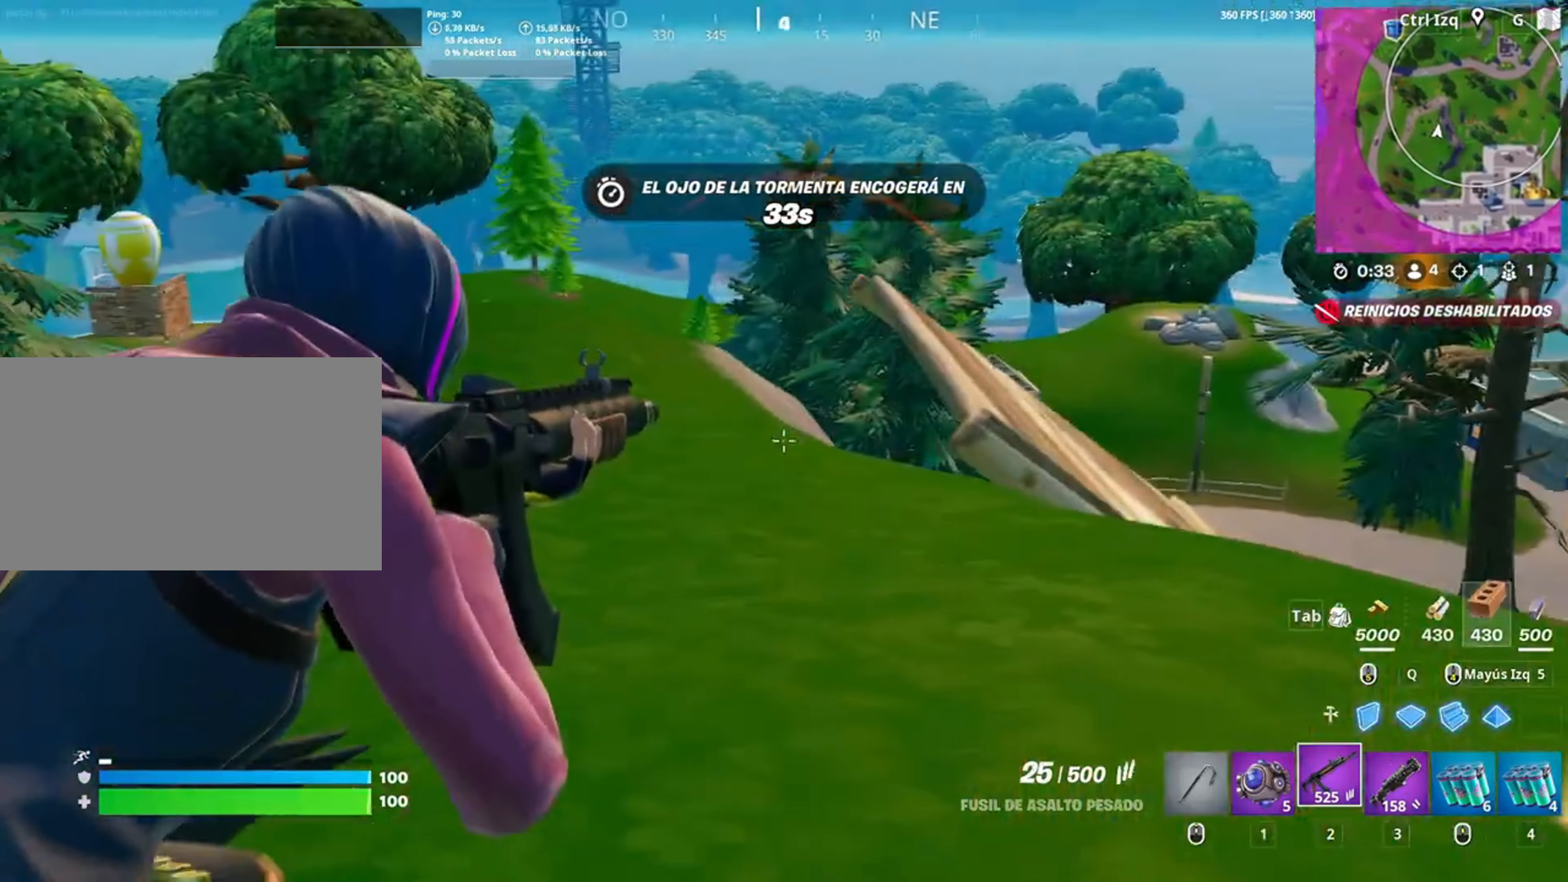
{"keys": ["d", "space"], "mouse": [], "events": [[184, "d", "down"], [217, "s", "down"], [284, "mouse_right", "up"], [317, "a", "up"], [417, "s", "up"], [417, "space", "down"]]}
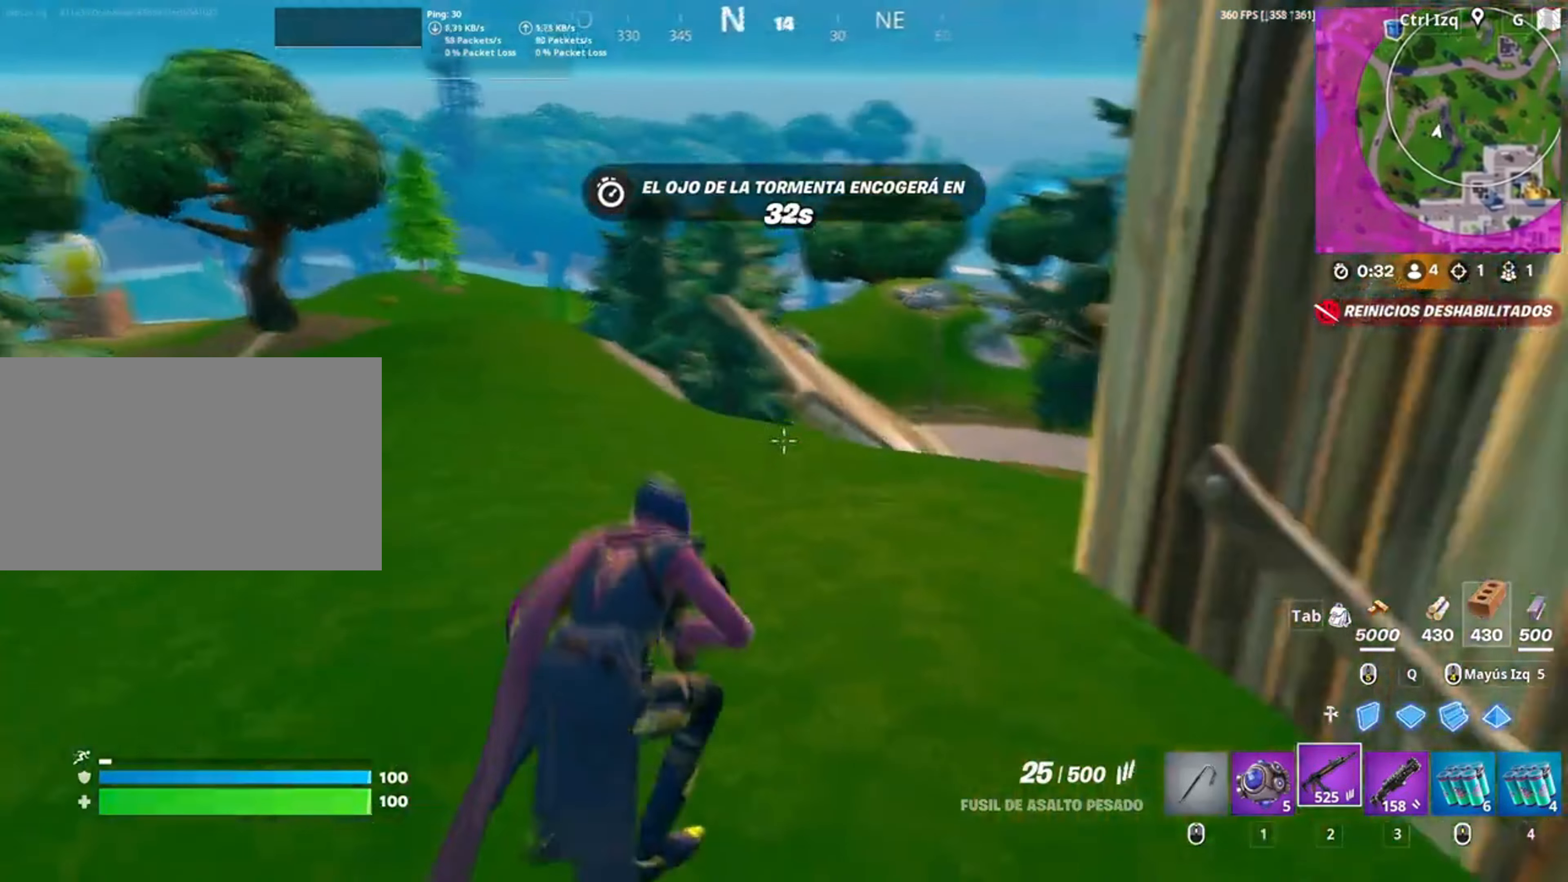
{"keys": ["a"], "mouse": [], "events": [[17, "a", "down"], [34, "space", "up"], [217, "d", "up"], [250, "space", "down"], [300, "space", "up"]]}
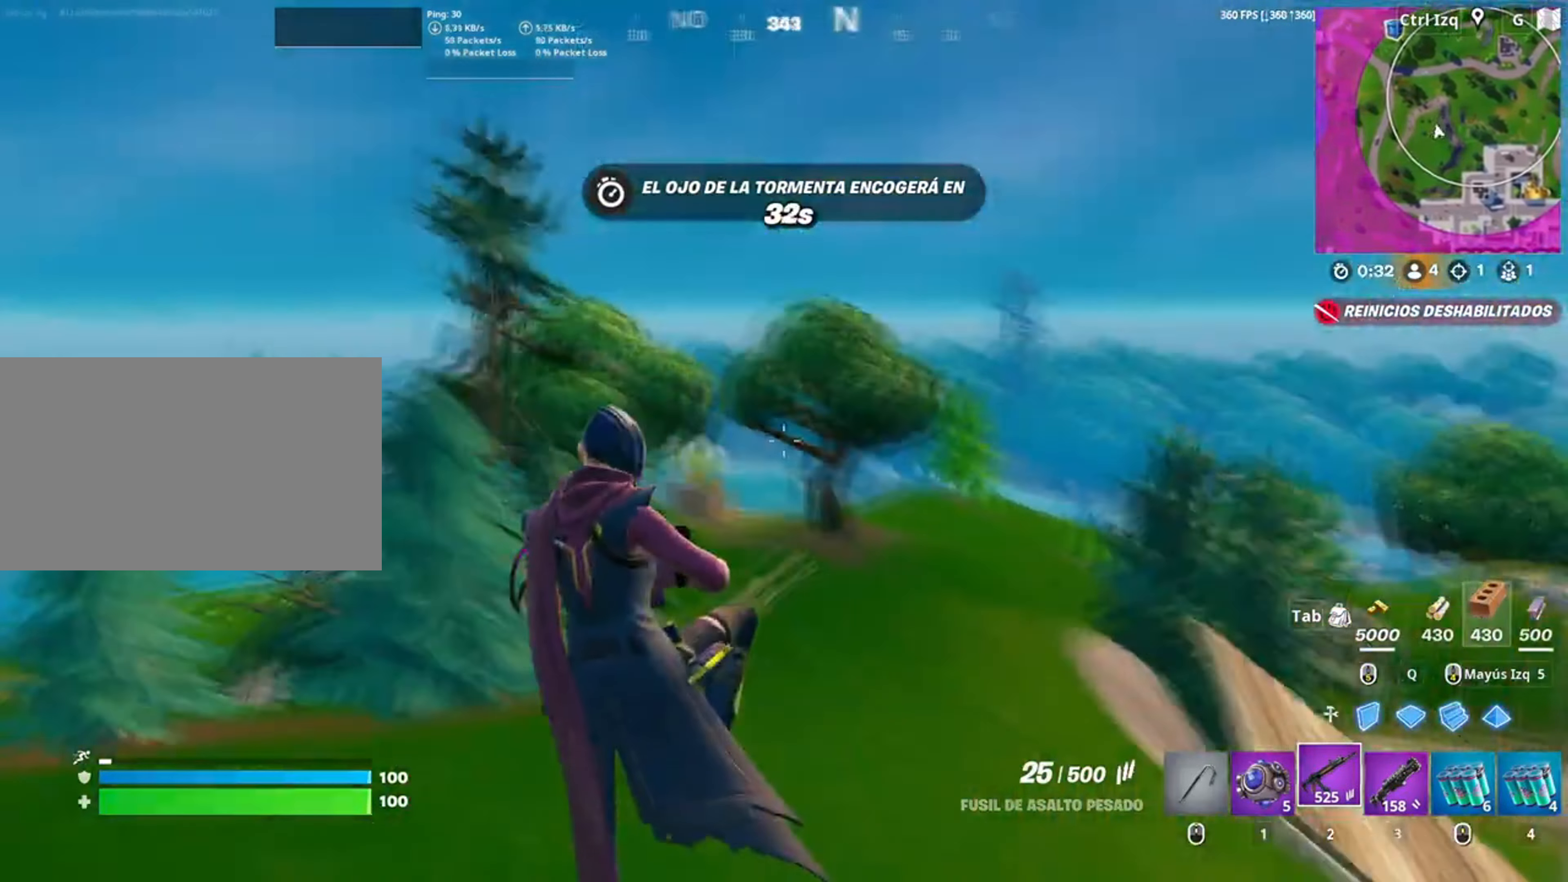
{"keys": ["d", "w"], "mouse": [], "events": [[84, "d", "down"], [117, "a", "up"], [484, "w", "down"]]}
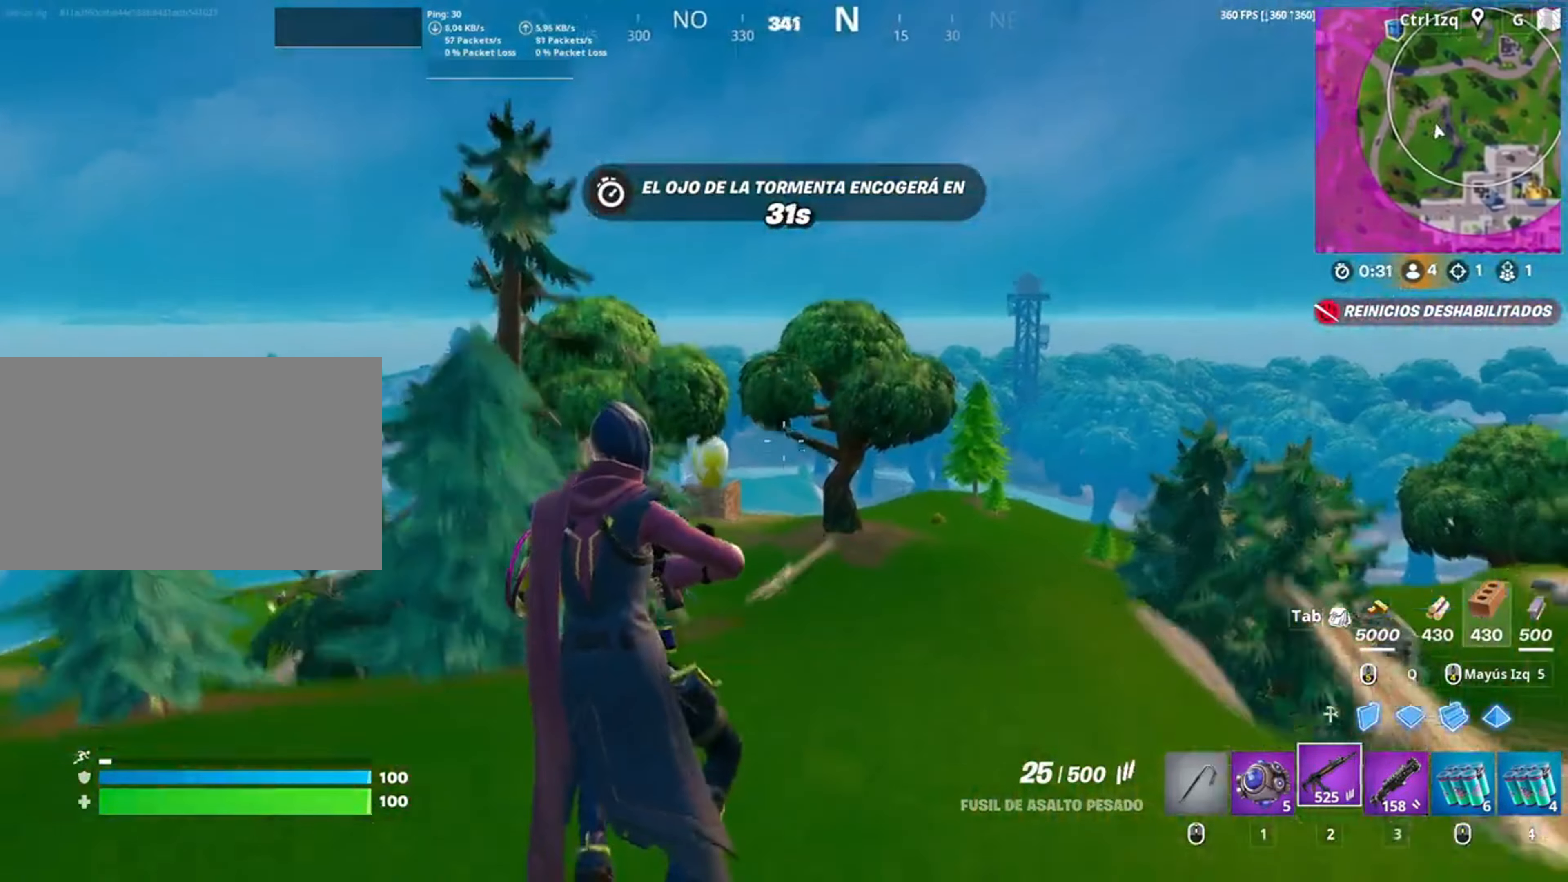
{"keys": ["d"], "mouse": ["right"], "events": [[217, "mouse_right", "down"], [234, "w", "up"]]}
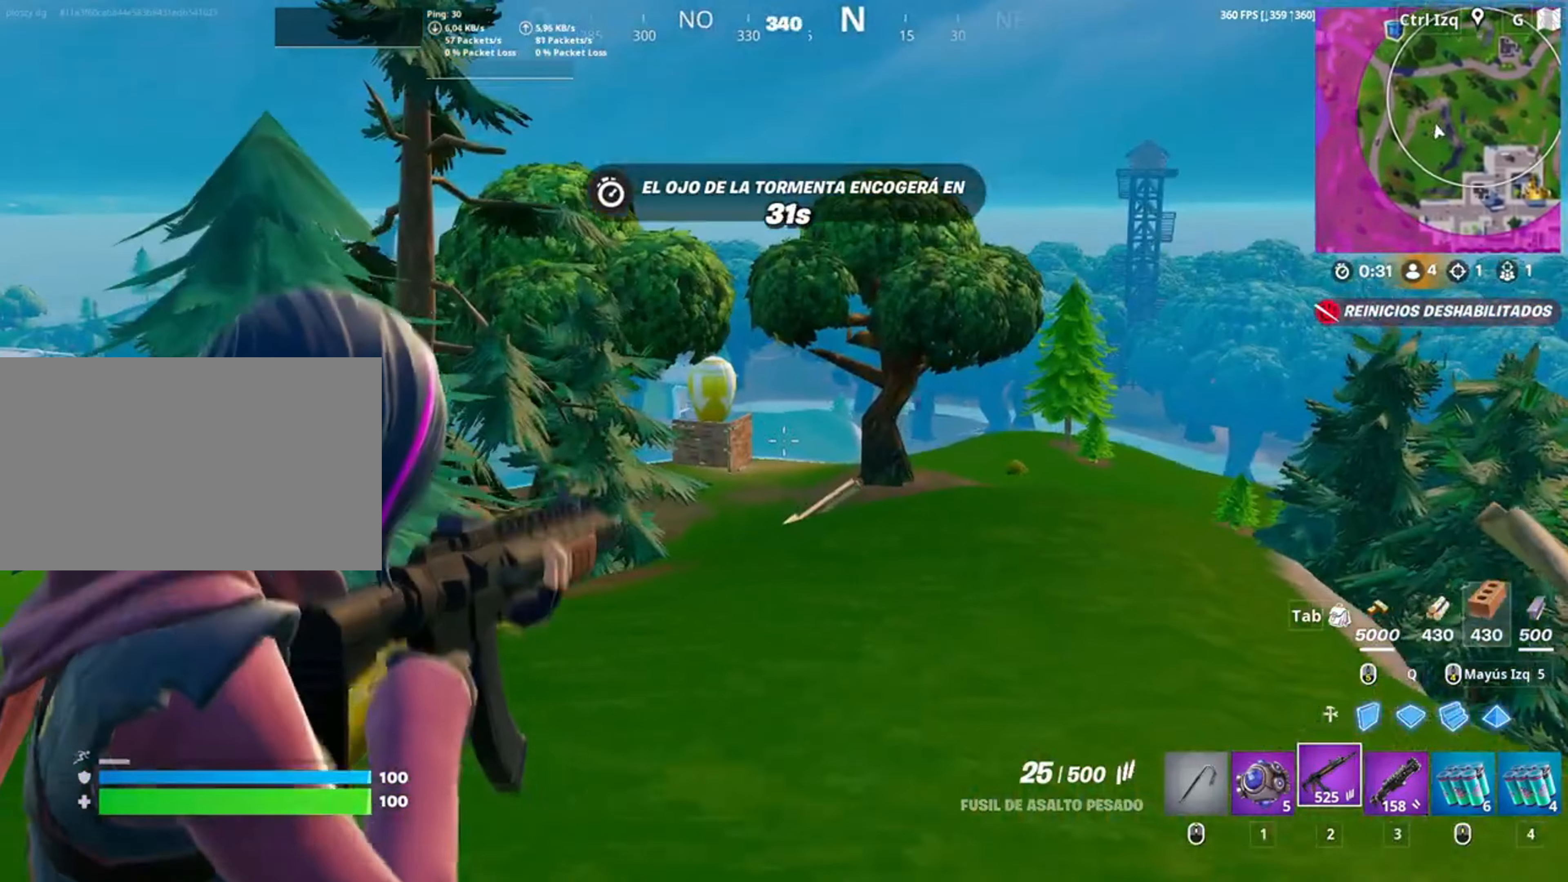
{"keys": ["w"], "mouse": ["right"], "events": [[117, "d", "up"], [117, "s", "down"], [184, "c", "down"], [300, "c", "up"], [300, "s", "up"], [417, "w", "down"]]}
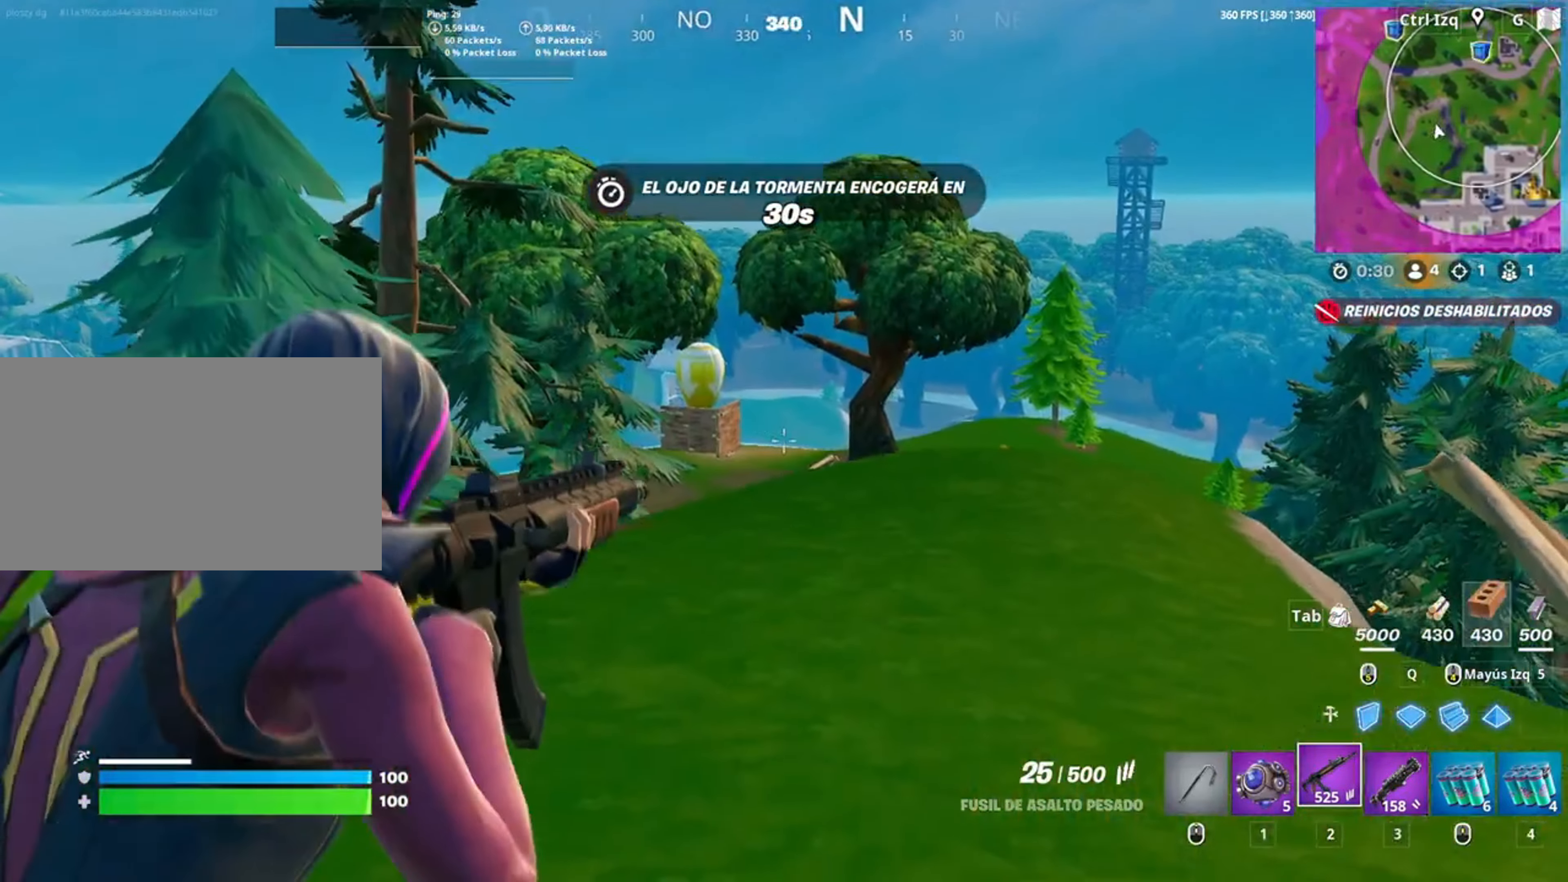
{"keys": ["a", "w"], "mouse": ["right"], "events": [[34, "w", "up"], [450, "w", "down"], [484, "a", "down"]]}
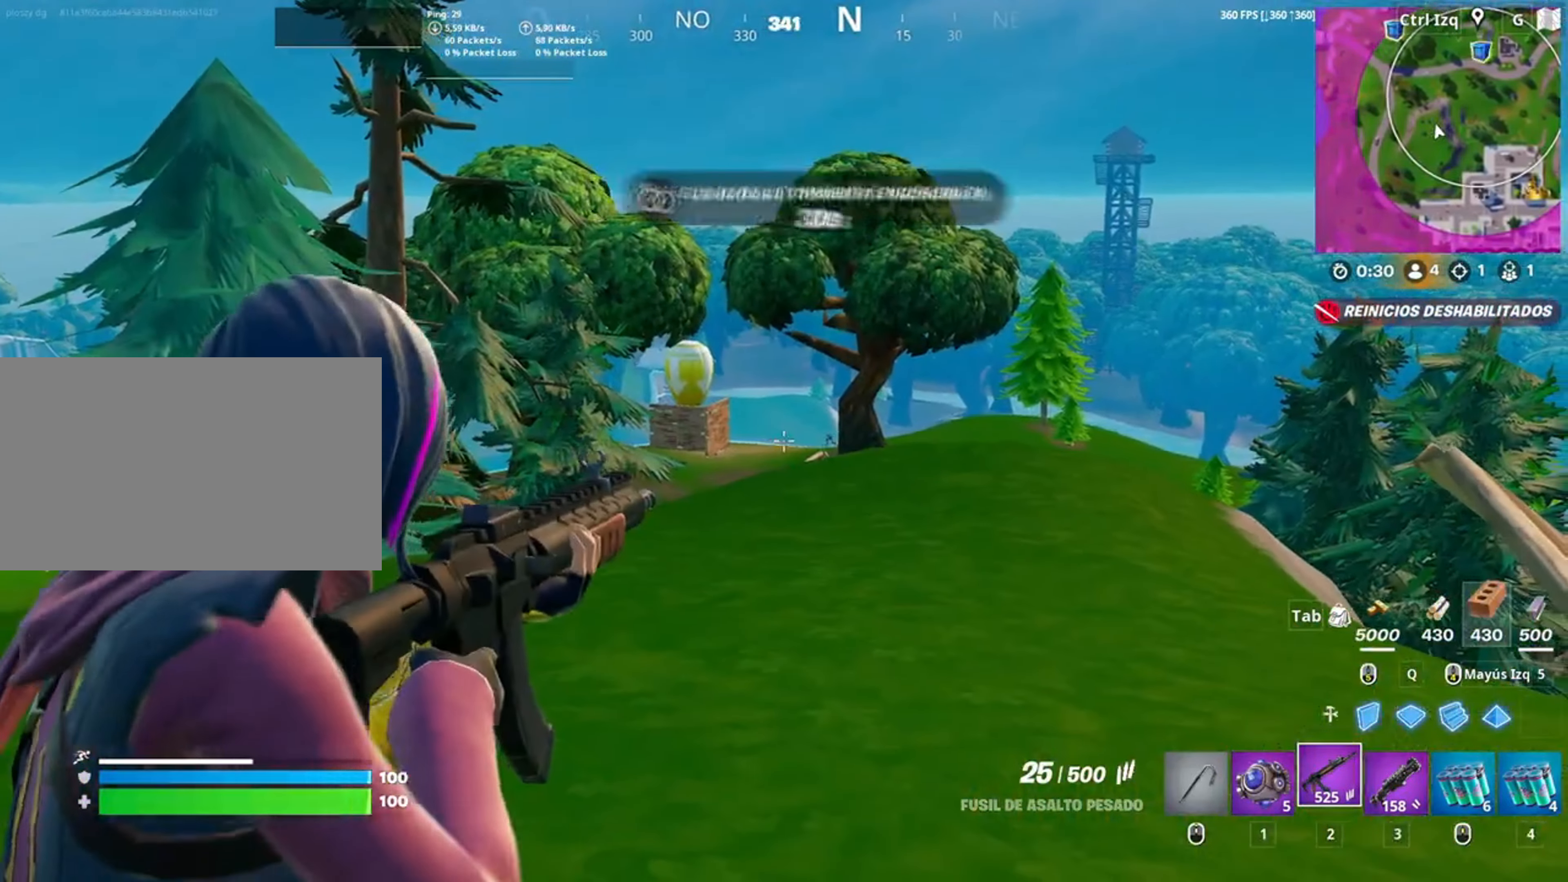
{"keys": [], "mouse": ["right"], "events": [[84, "a", "up"], [100, "w", "up"]]}
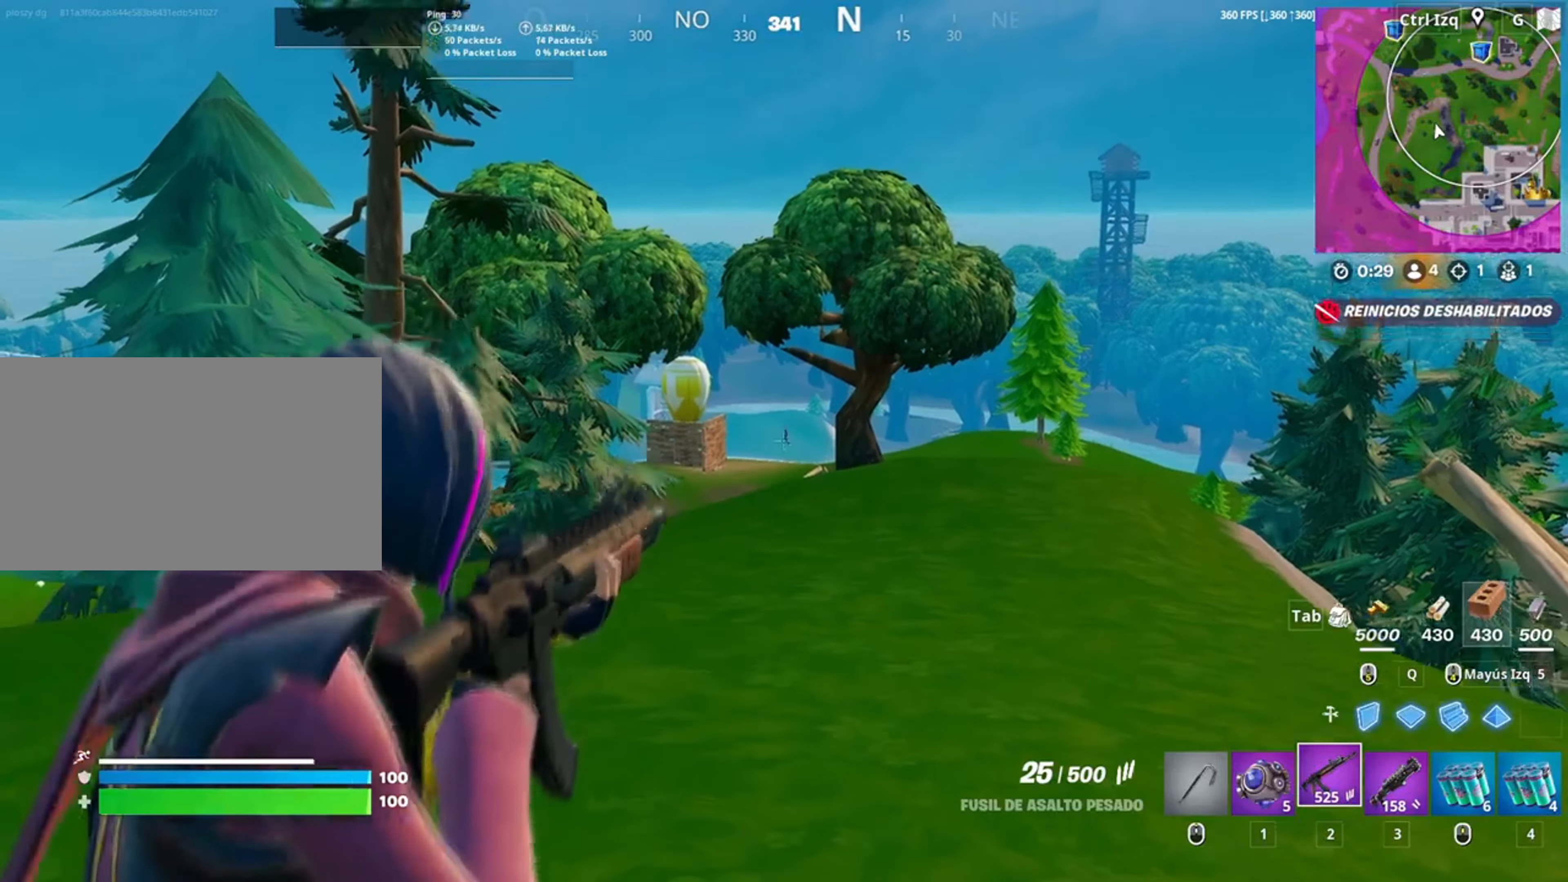
{"keys": [], "mouse": ["right"], "events": [[50, "mouse_left", "down"], [150, "mouse_left", "up"], [384, "mouse_left", "down"], [484, "mouse_left", "up"]]}
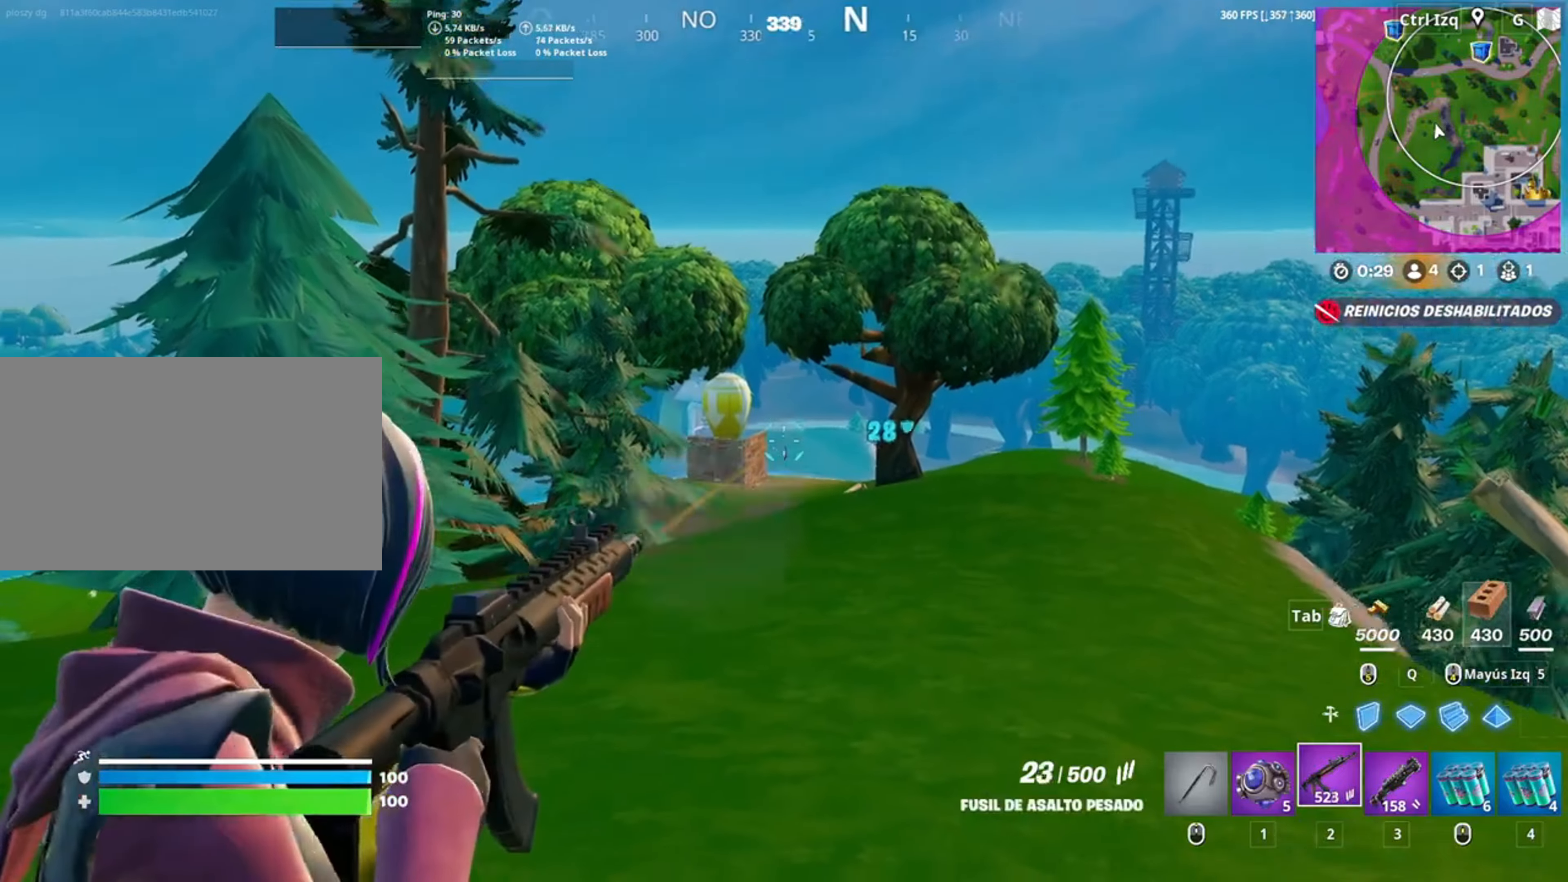
{"keys": ["s"], "mouse": ["right"], "events": [[117, "mouse_left", "down"], [267, "mouse_left", "up"], [317, "s", "down"]]}
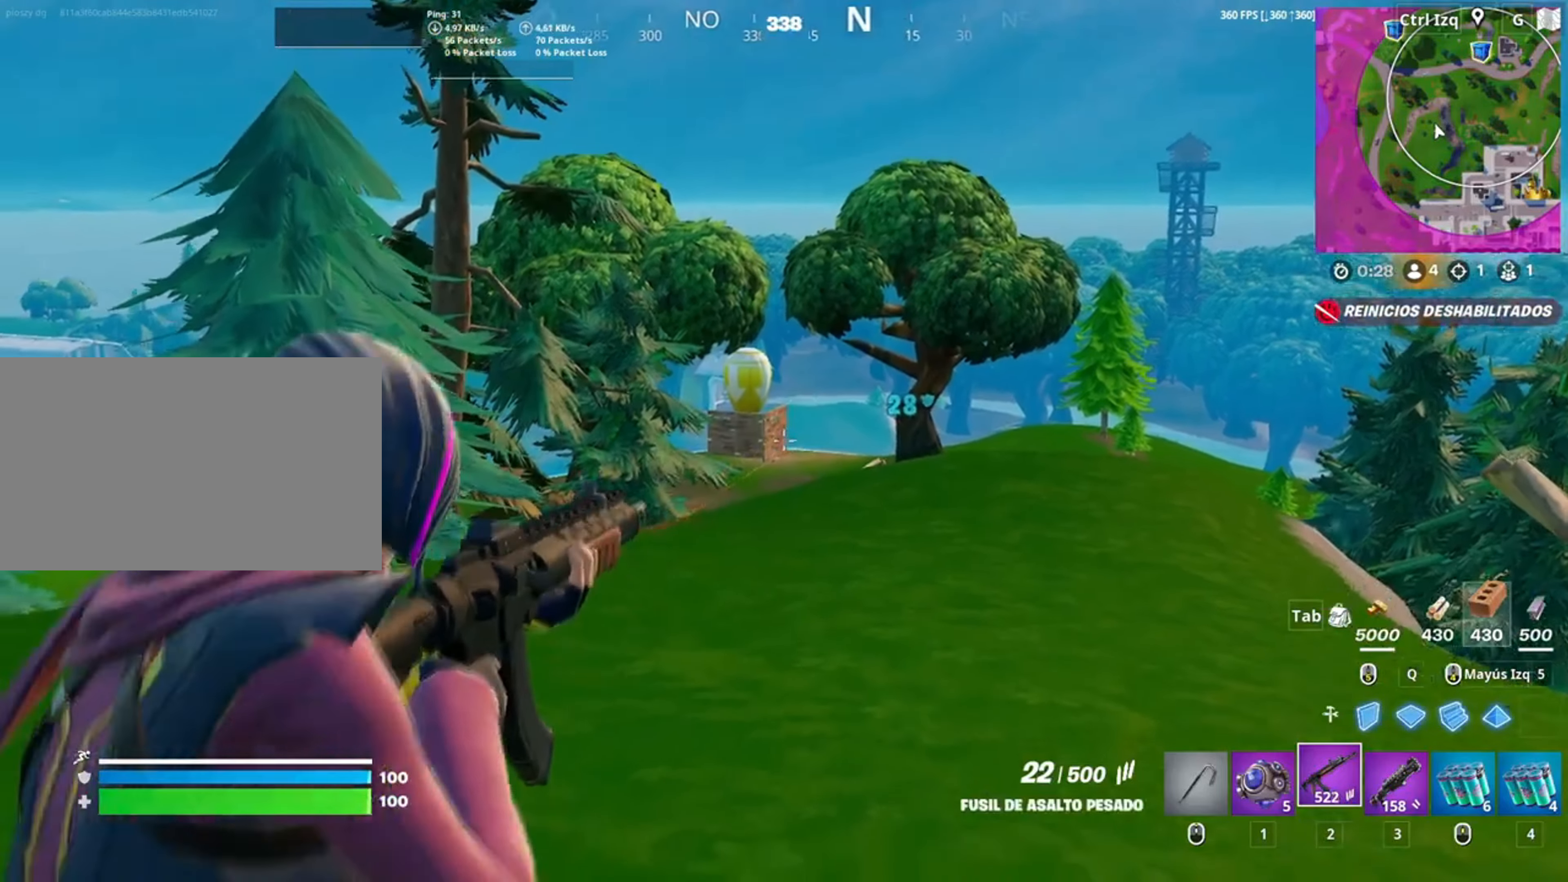
{"keys": ["s"], "mouse": ["right"], "events": []}
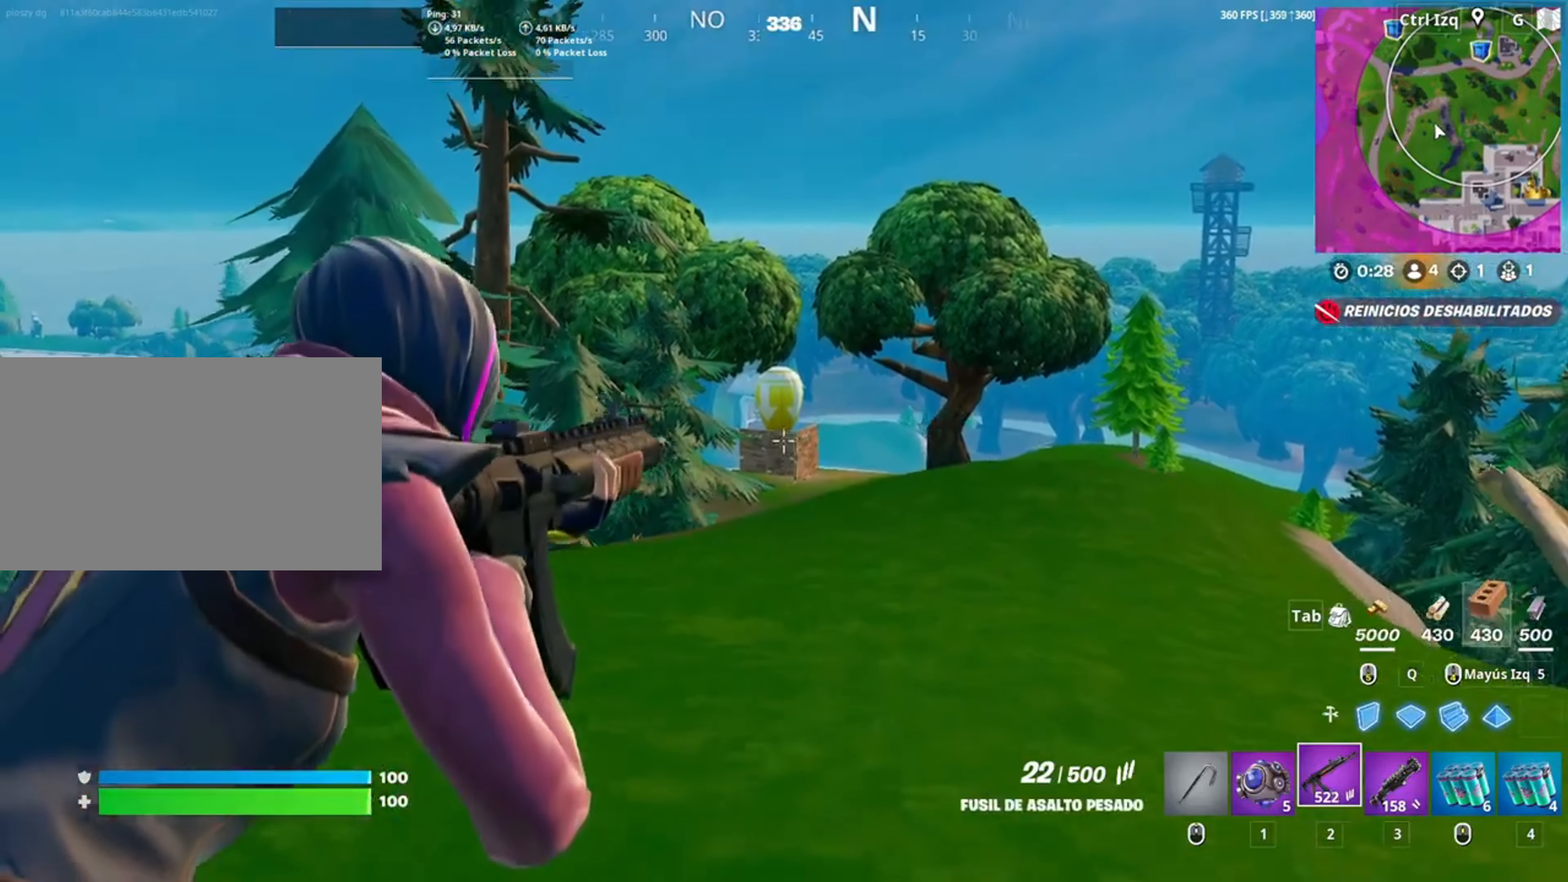
{"keys": ["a"], "mouse": ["right"], "events": [[150, "d", "down"], [384, "s", "up"], [484, "a", "down"], [484, "d", "up"]]}
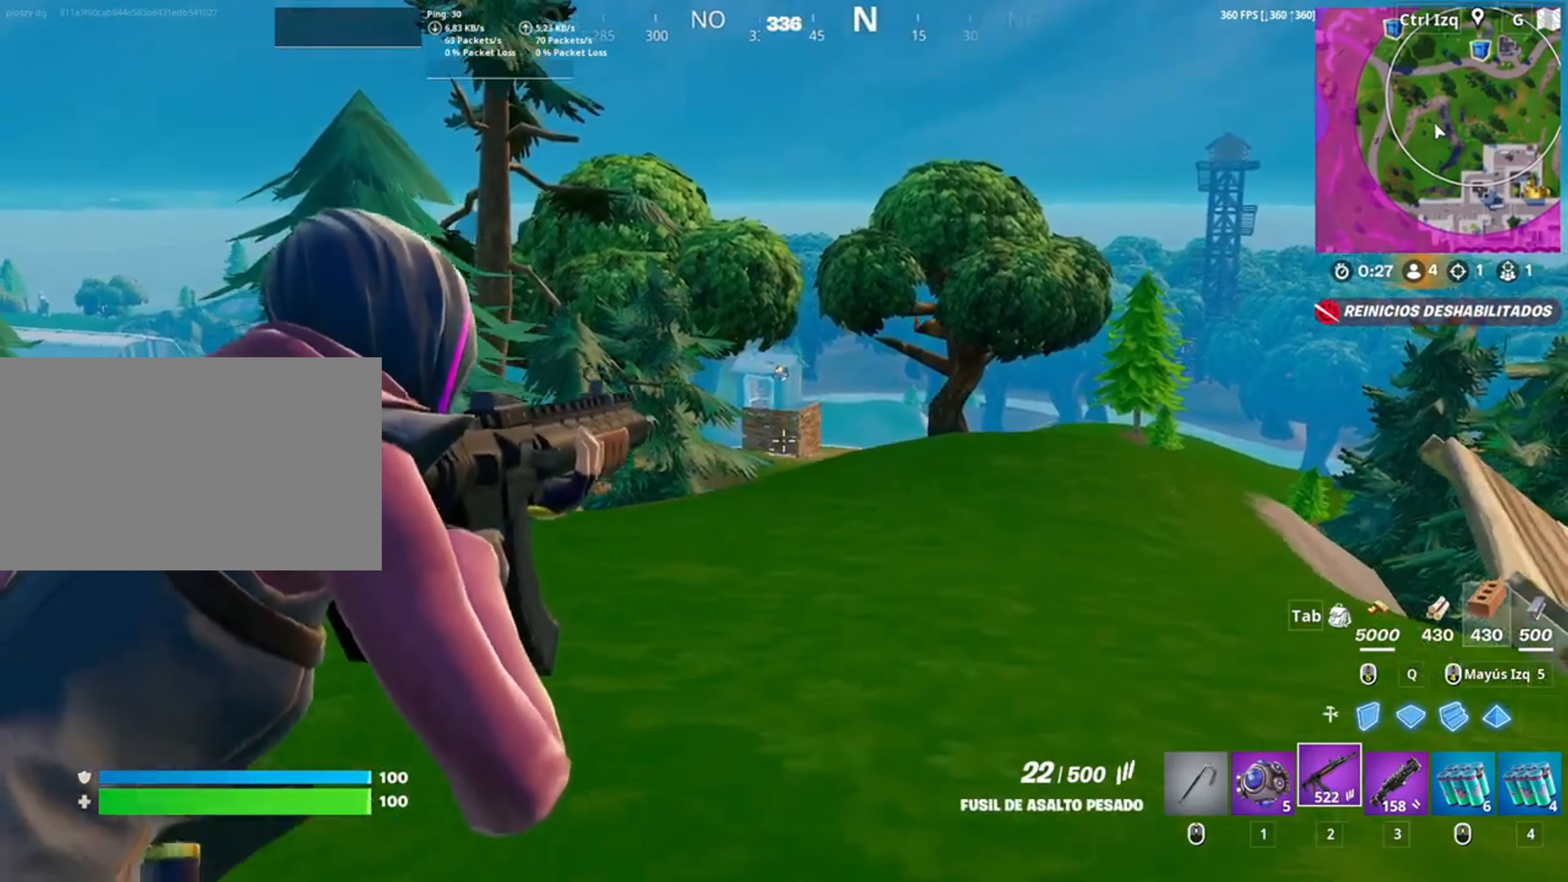
{"keys": ["a", "s", "space"], "mouse": [], "events": [[167, "s", "down"], [417, "mouse_right", "up"], [484, "space", "down"]]}
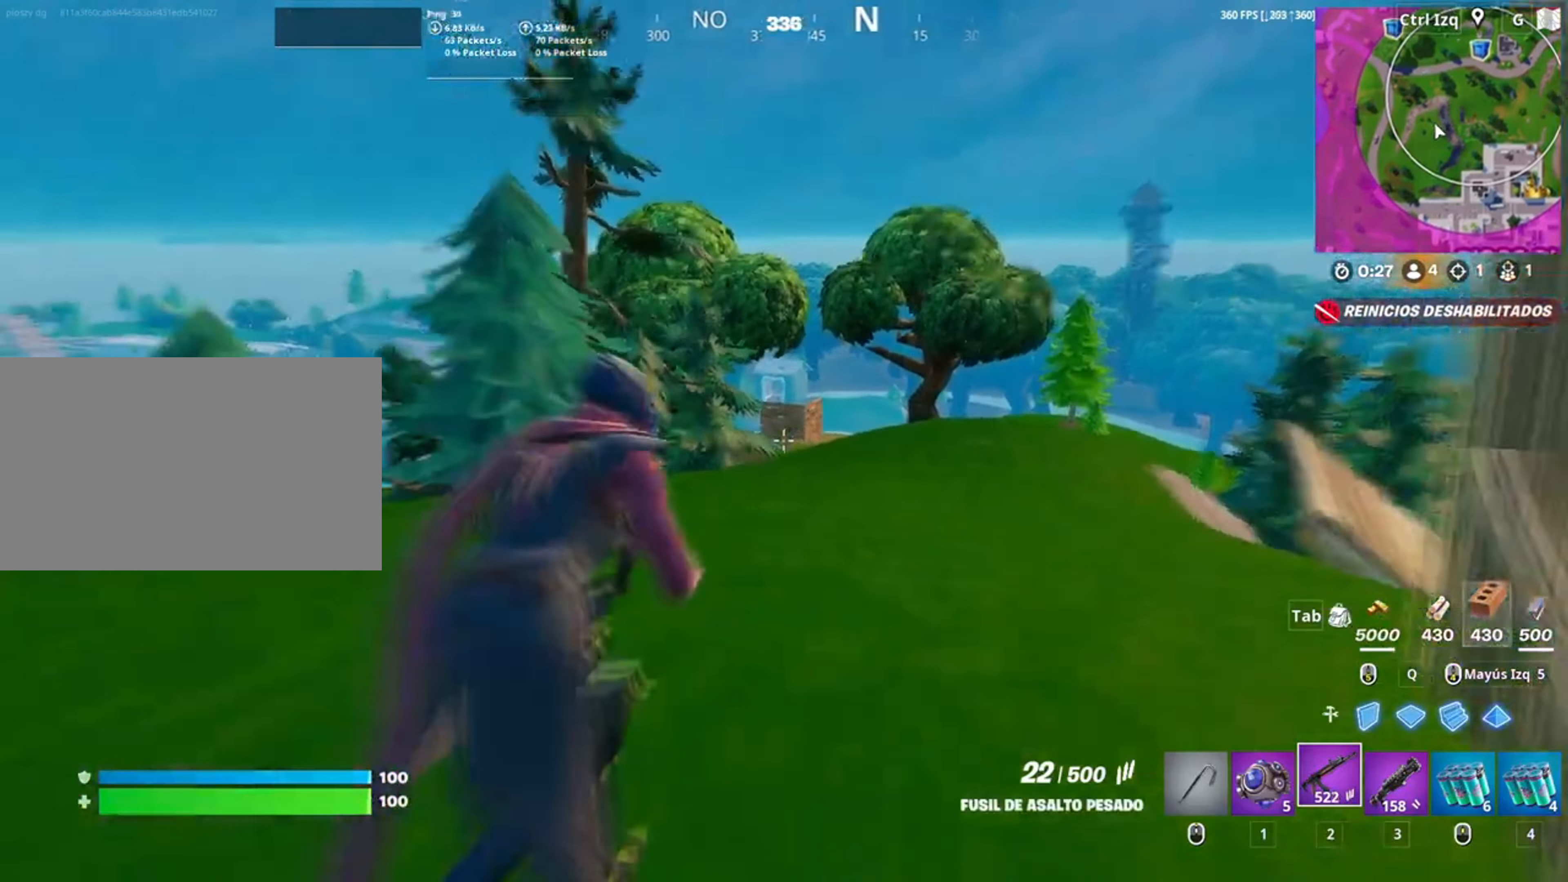
{"keys": ["w"], "mouse": [], "events": [[100, "s", "up"], [100, "space", "up"], [150, "mouse_left", "down"], [217, "space", "down"], [217, "w", "down"], [284, "a", "up"], [317, "w", "up"], [367, "mouse_left", "up"], [384, "space", "up"], [450, "w", "down"]]}
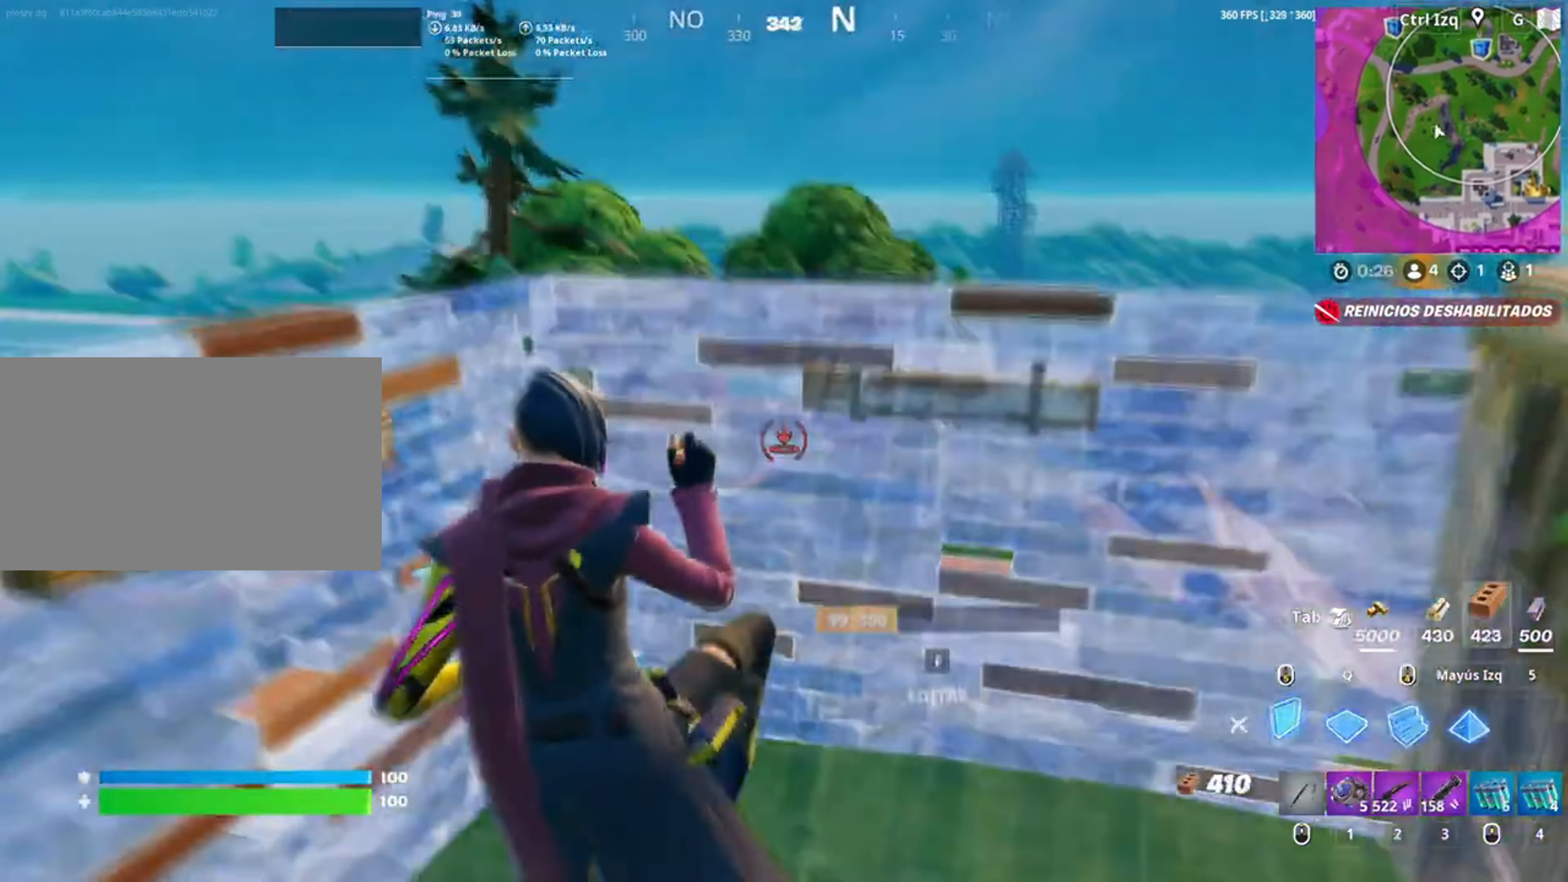
{"keys": ["a", "w"], "mouse": [], "events": [[50, "mouse_left", "down"], [217, "2", "down"], [217, "mouse_left", "up"], [250, "2", "up"], [434, "a", "down"]]}
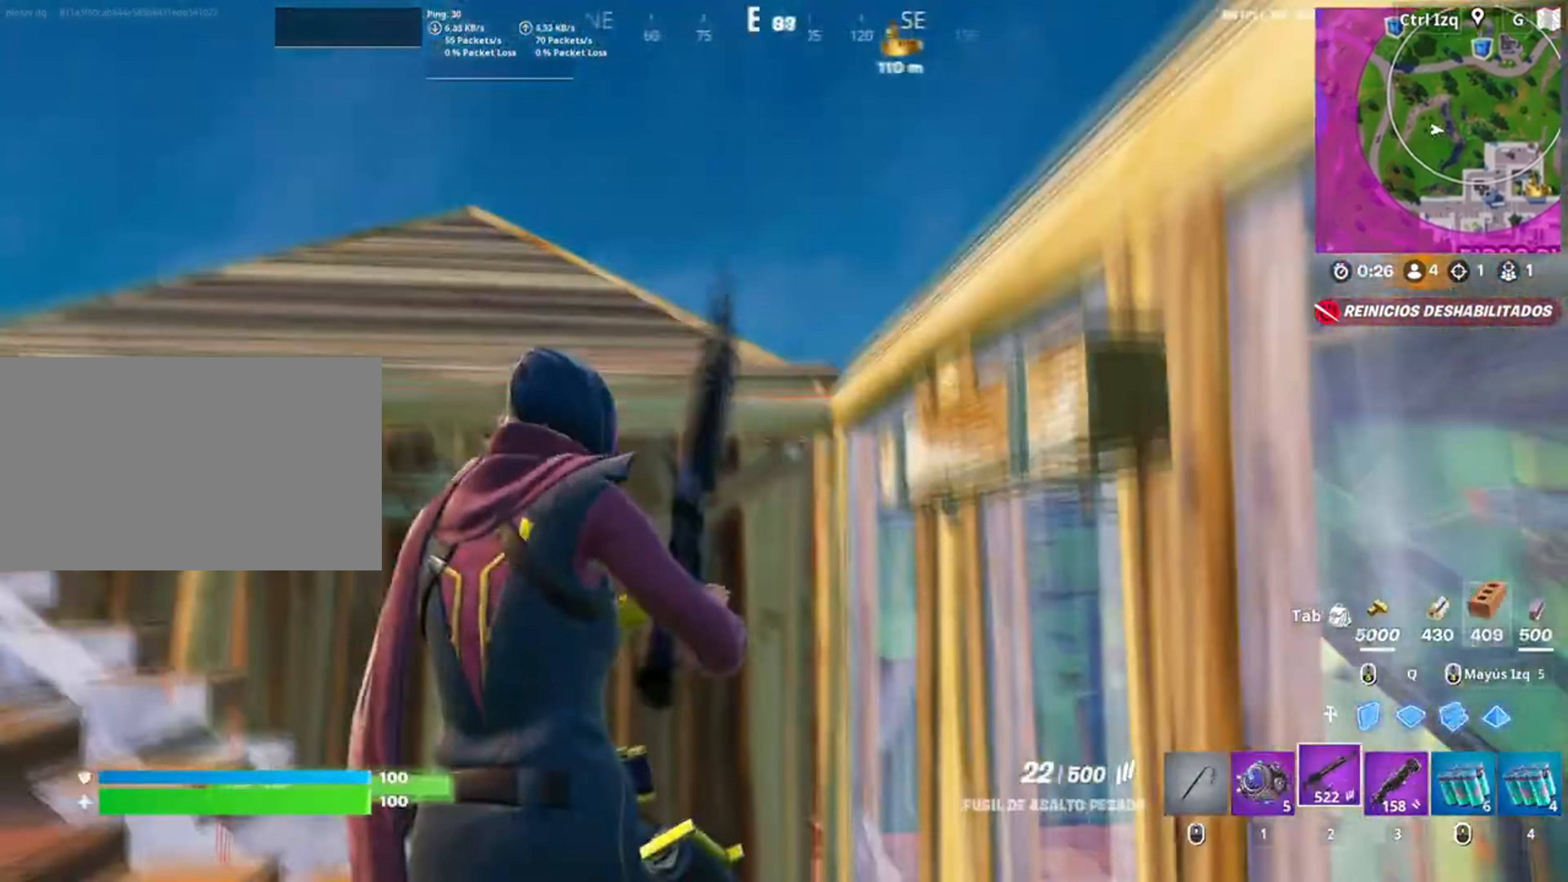
{"keys": ["w"], "mouse": [], "events": [[500, "a", "up"]]}
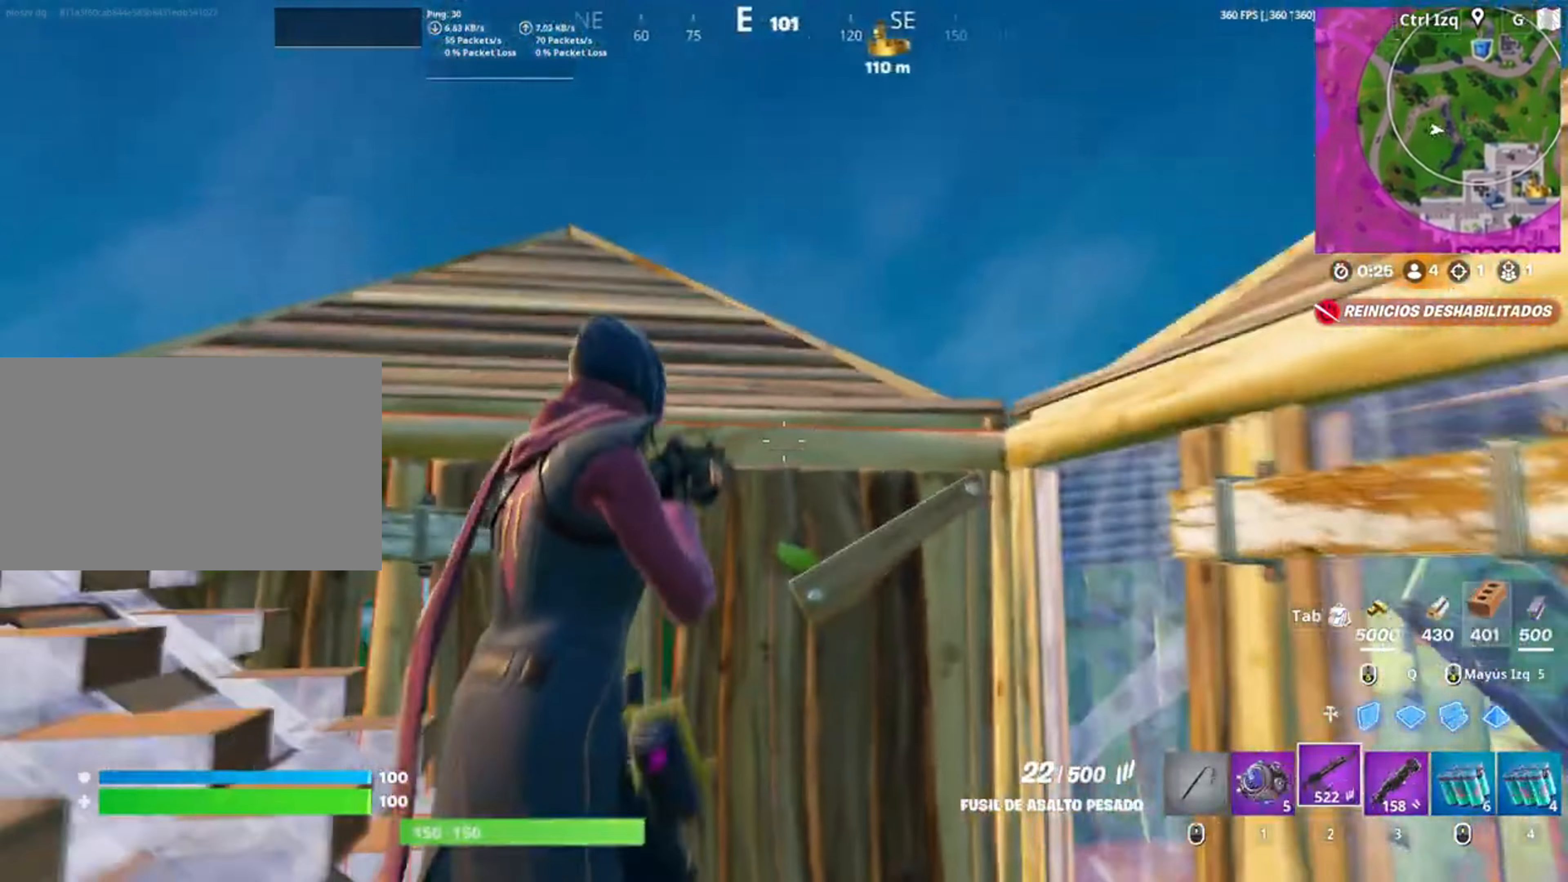
{"keys": ["w"], "mouse": [], "events": [[184, "a", "down"], [250, "w", "up"], [417, "w", "down"], [484, "a", "up"]]}
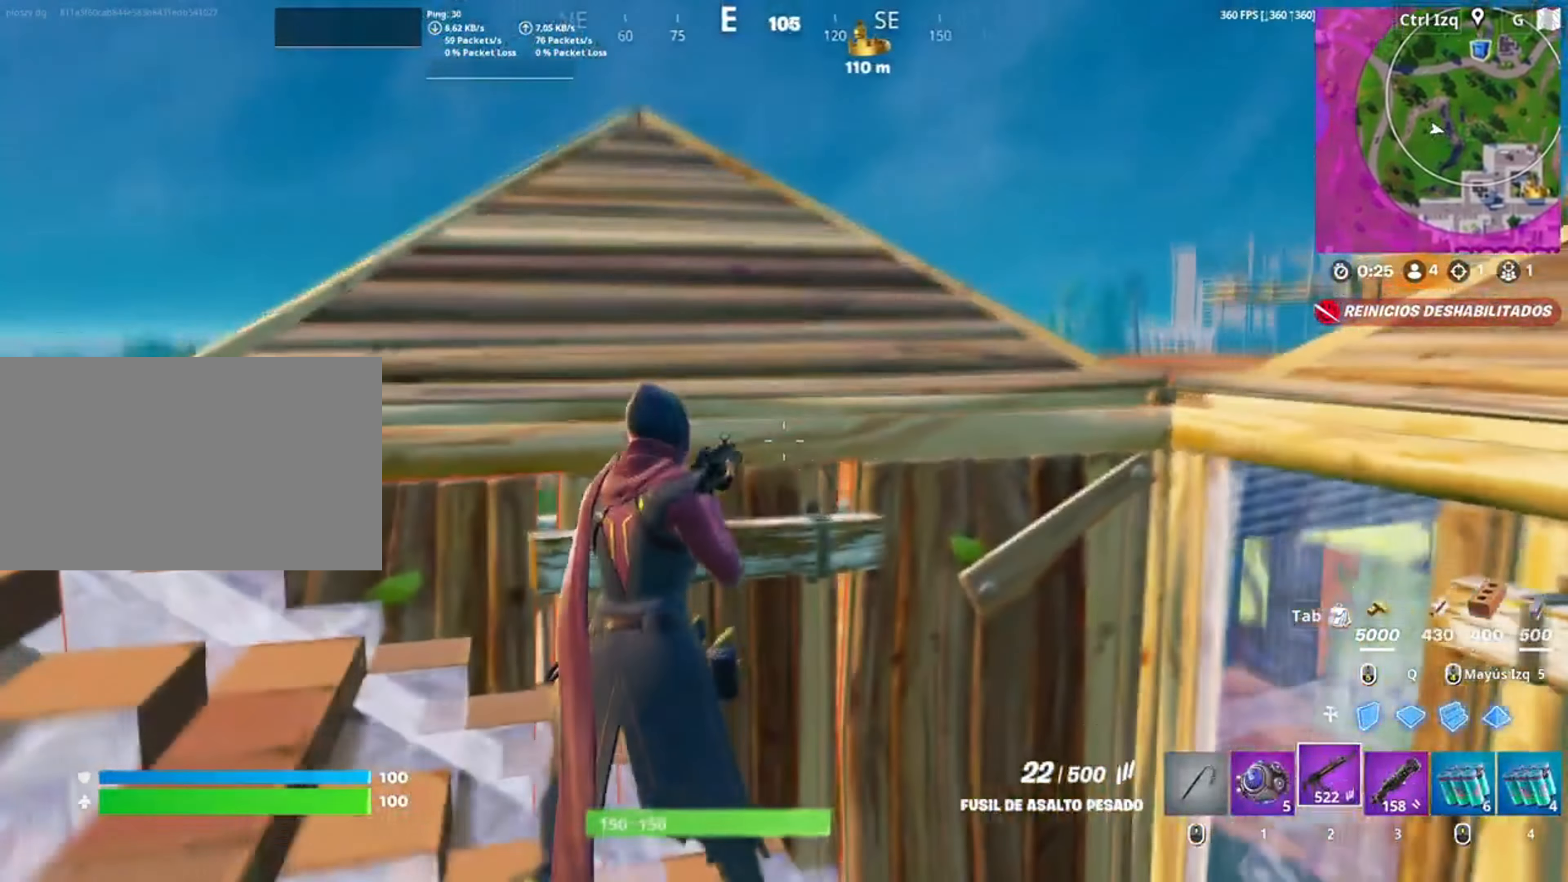
{"keys": ["d"], "mouse": [], "events": [[150, "c", "down"], [217, "c", "up"], [350, "a", "down"], [434, "a", "up"], [484, "d", "down"], [484, "w", "up"]]}
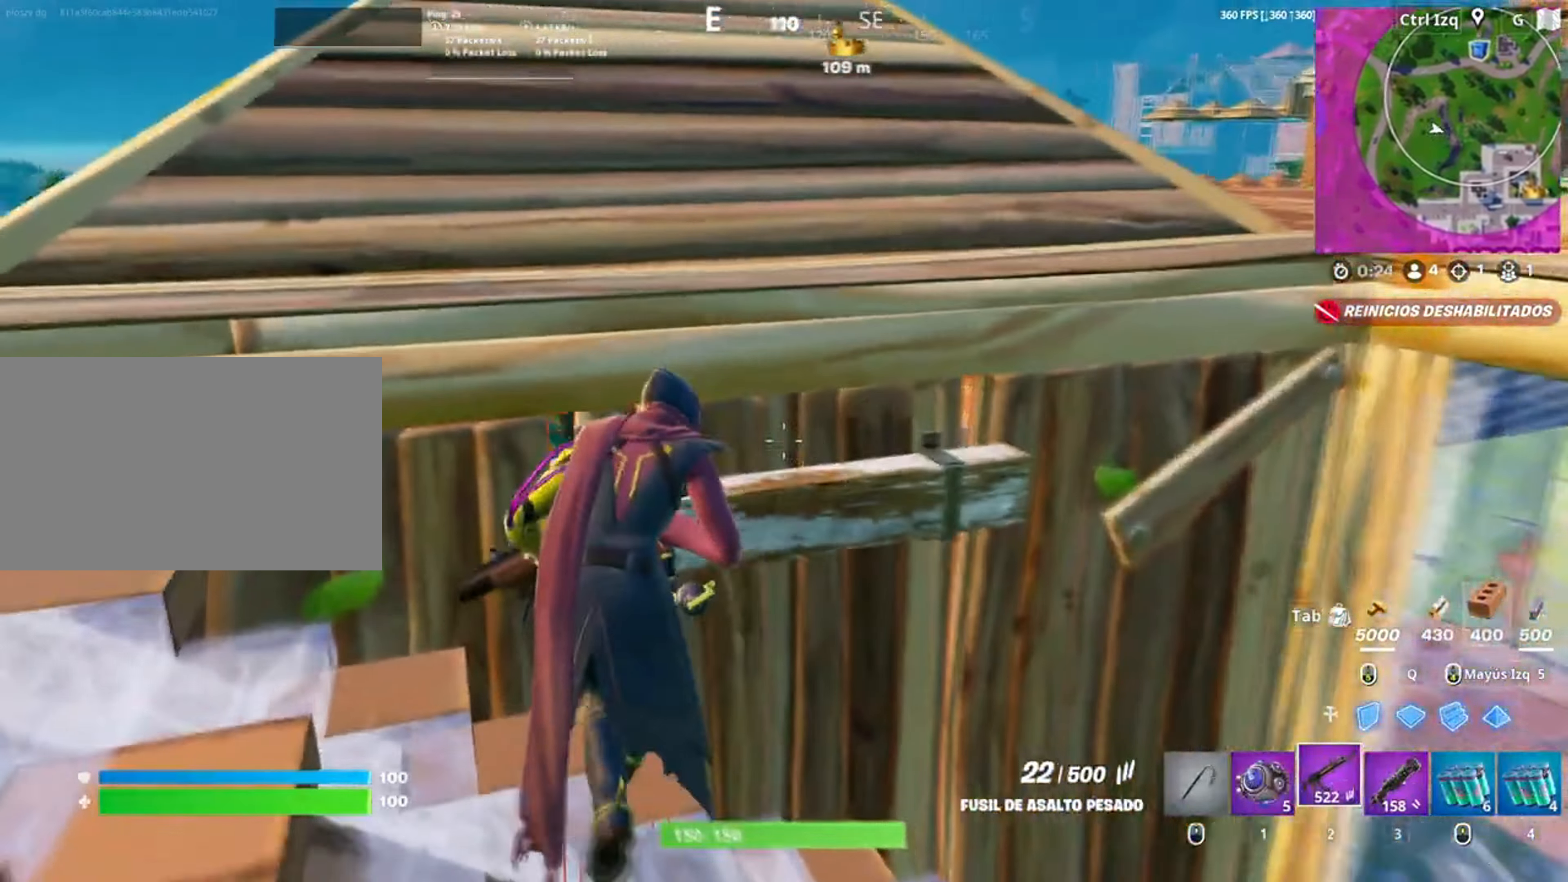
{"keys": ["a"], "mouse": [], "events": [[217, "a", "down"], [217, "d", "up"], [317, "a", "up"], [484, "a", "down"]]}
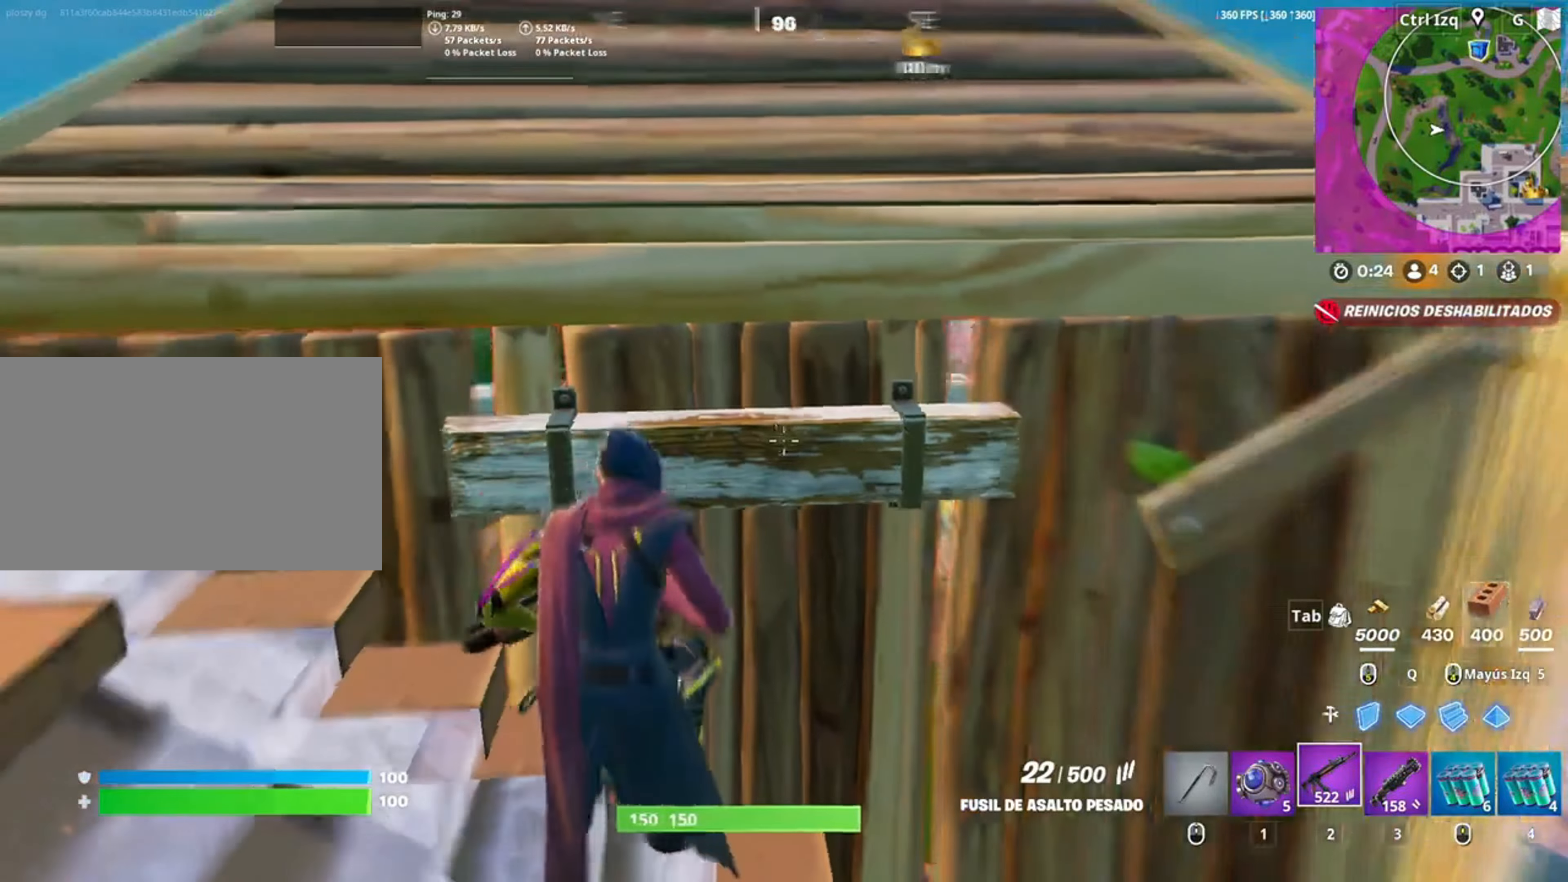
{"keys": ["d"], "mouse": [], "events": [[50, "w", "down"], [84, "d", "down"], [84, "w", "up"], [150, "a", "up"], [217, "w", "down"], [284, "w", "up"]]}
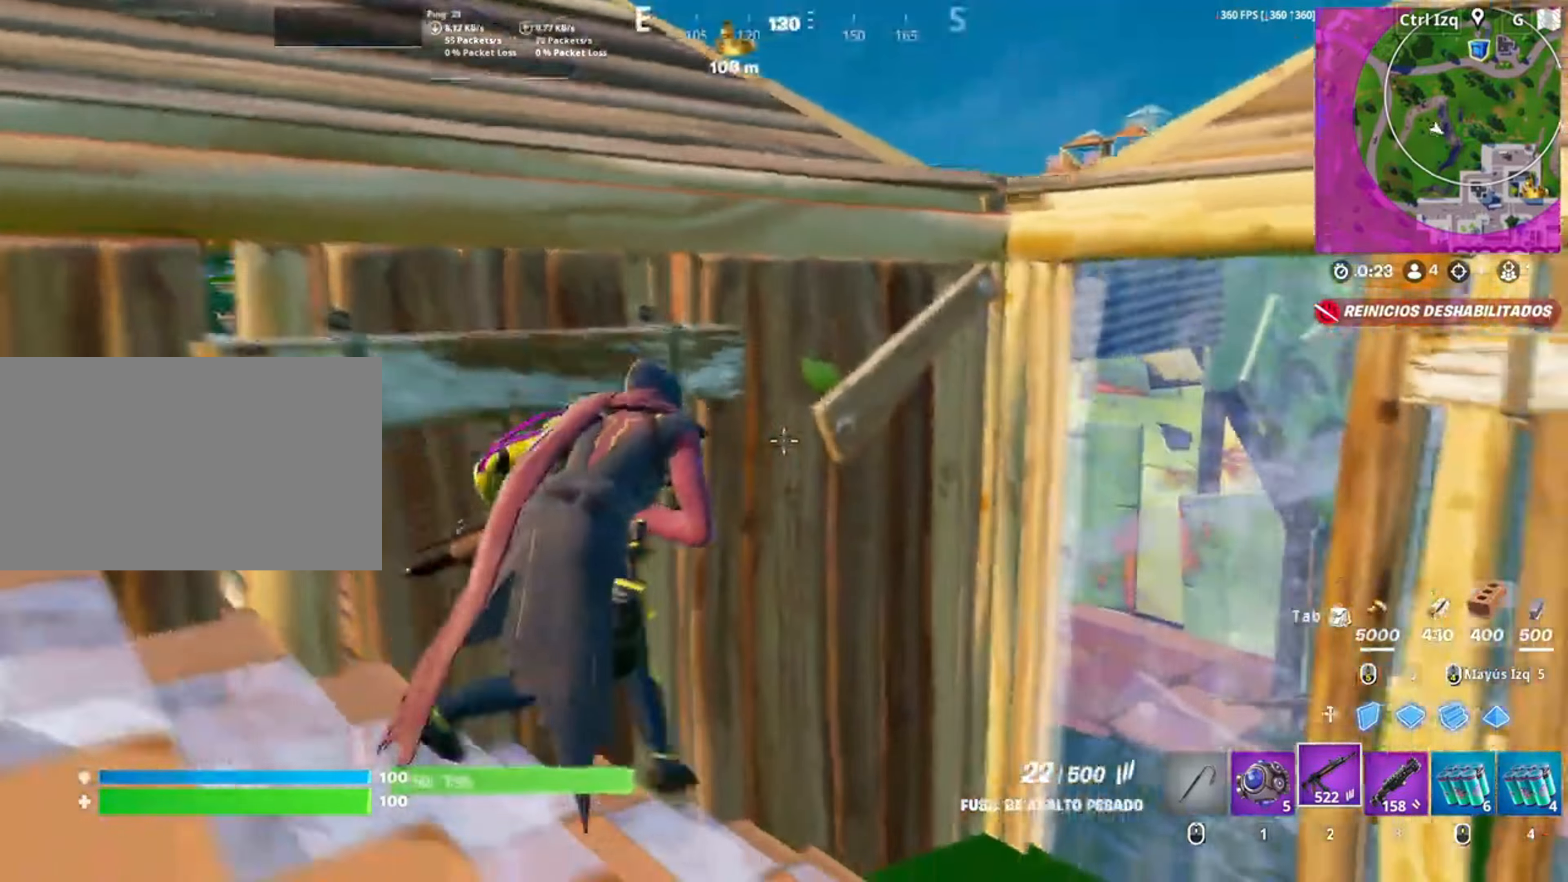
{"keys": ["a"], "mouse": [], "events": [[217, "d", "up"], [350, "a", "down"]]}
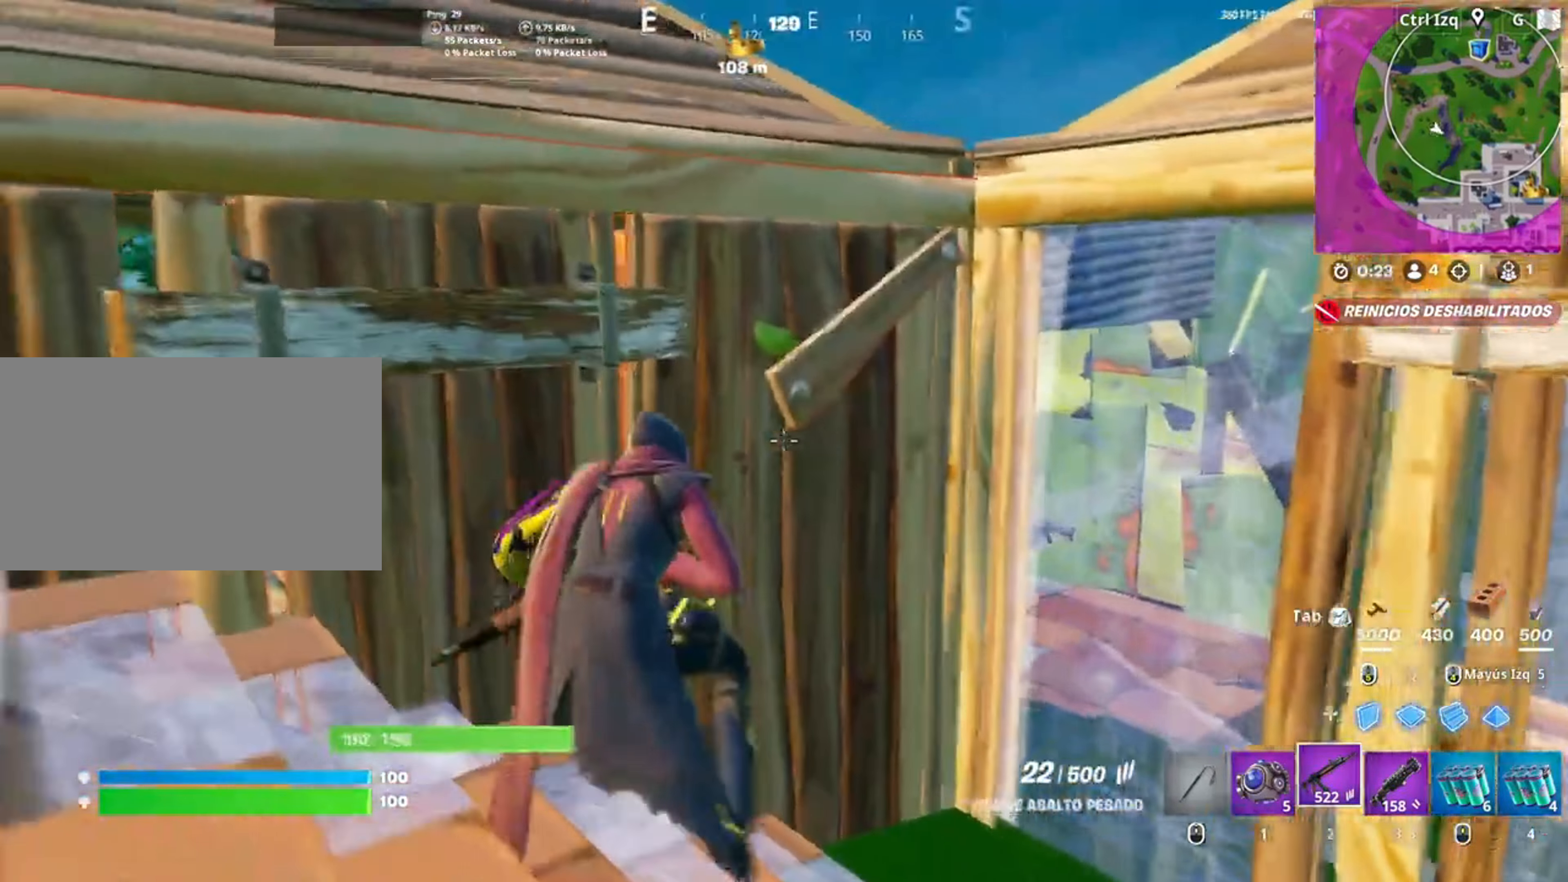
{"keys": ["d"], "mouse": [], "events": [[84, "w", "down"], [117, "a", "up"], [217, "d", "down"], [250, "a", "down"], [267, "w", "up"], [350, "a", "up"], [350, "space", "down"], [500, "space", "up"]]}
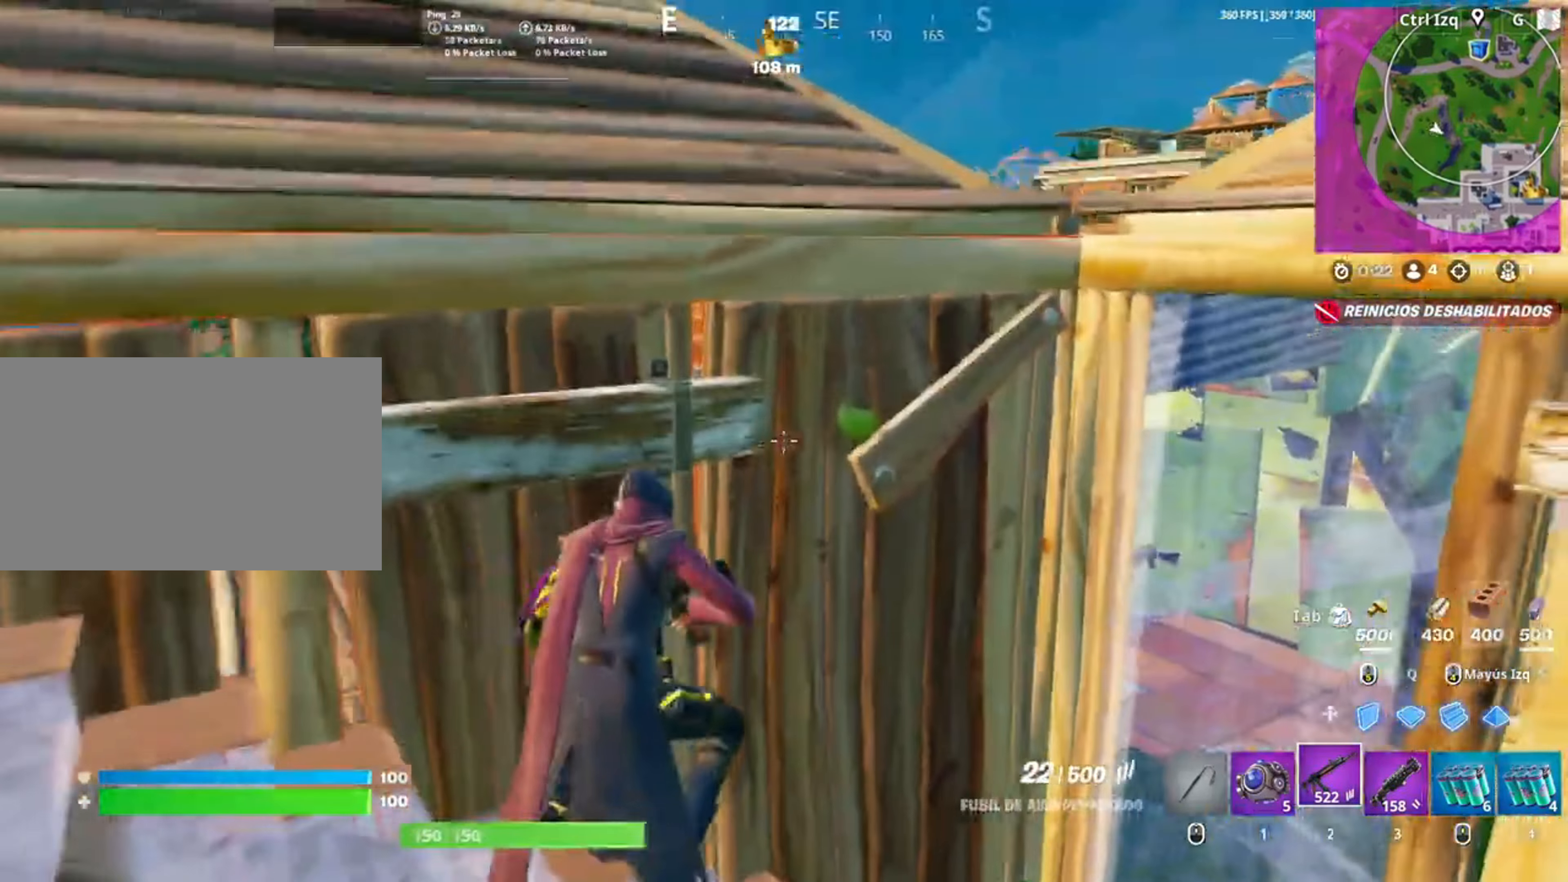
{"keys": ["d"], "mouse": [], "events": [[84, "a", "down"], [184, "space", "down"], [284, "a", "up"], [284, "space", "up"]]}
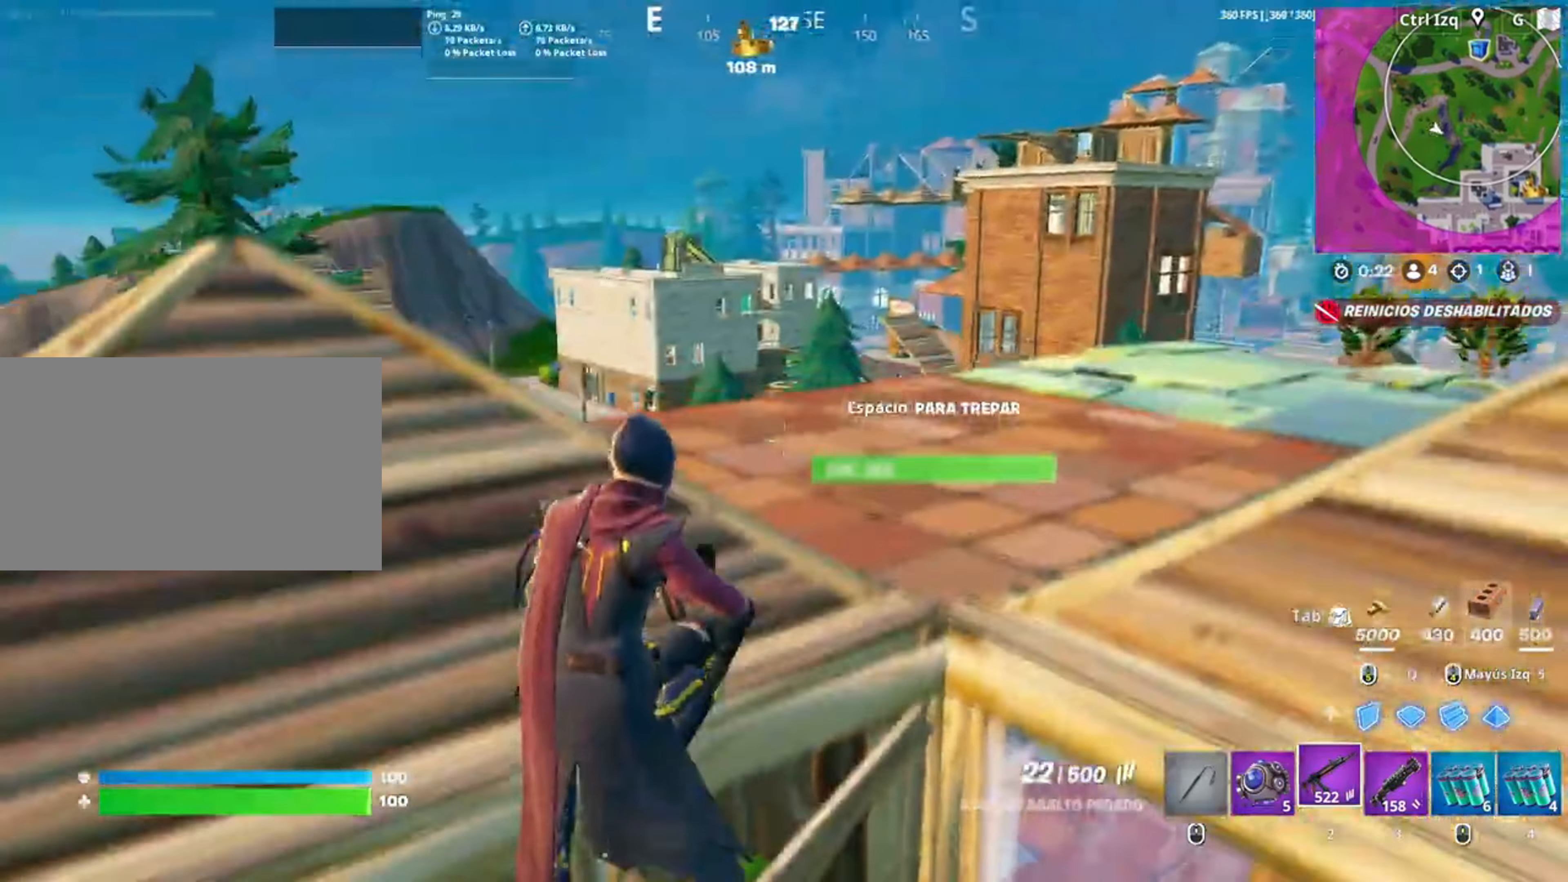
{"keys": ["a", "w"], "mouse": [], "events": [[17, "d", "up"], [150, "a", "down"], [384, "w", "down"]]}
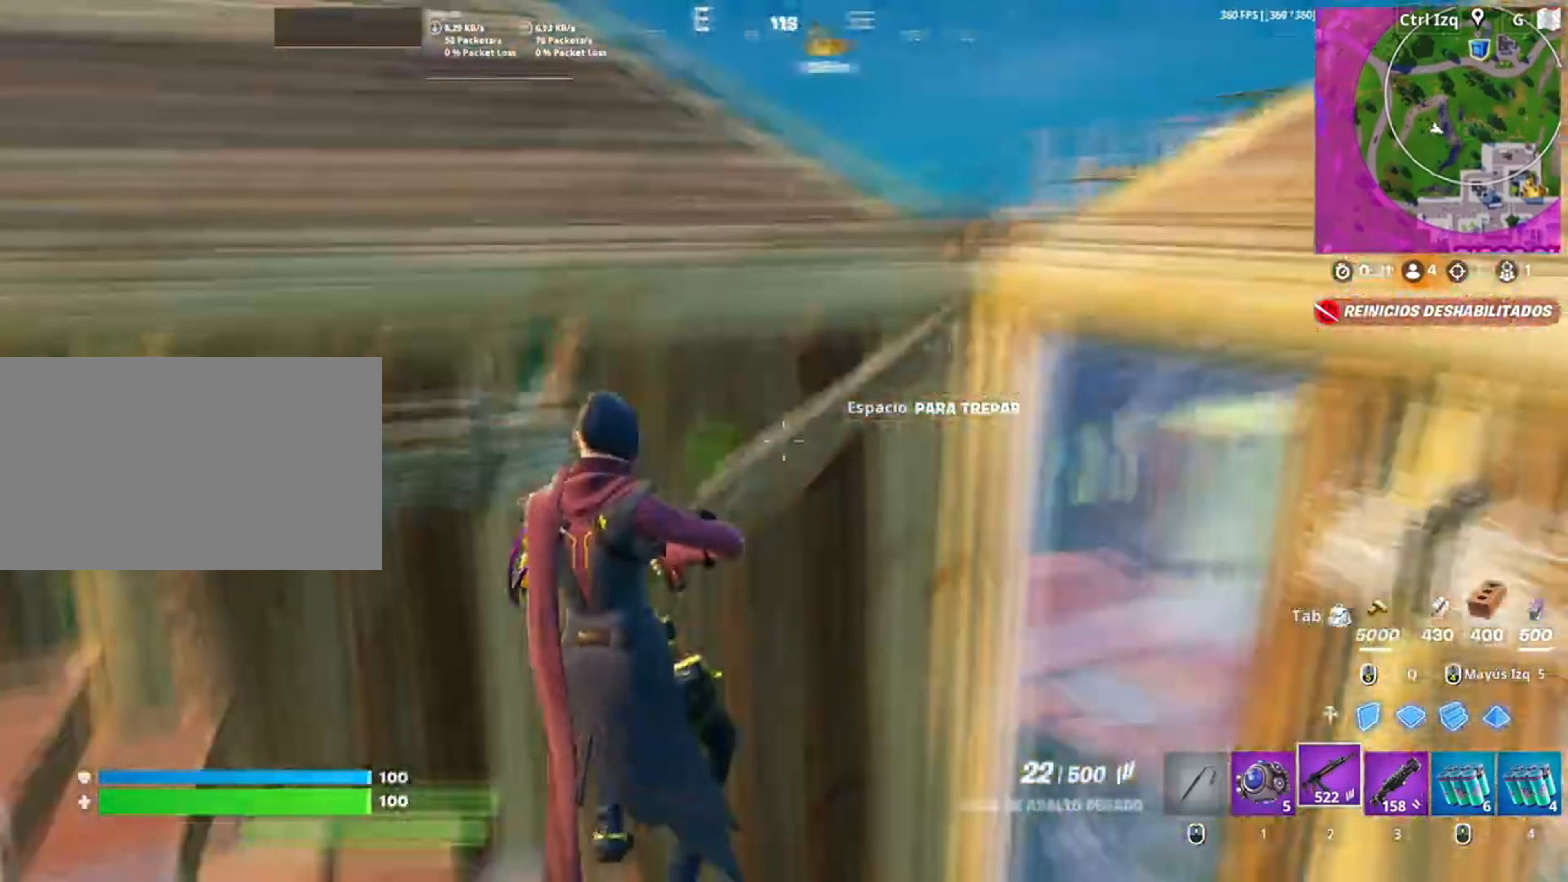
{"keys": ["a"], "mouse": [], "events": [[117, "a", "up"], [350, "a", "down"], [417, "w", "up"]]}
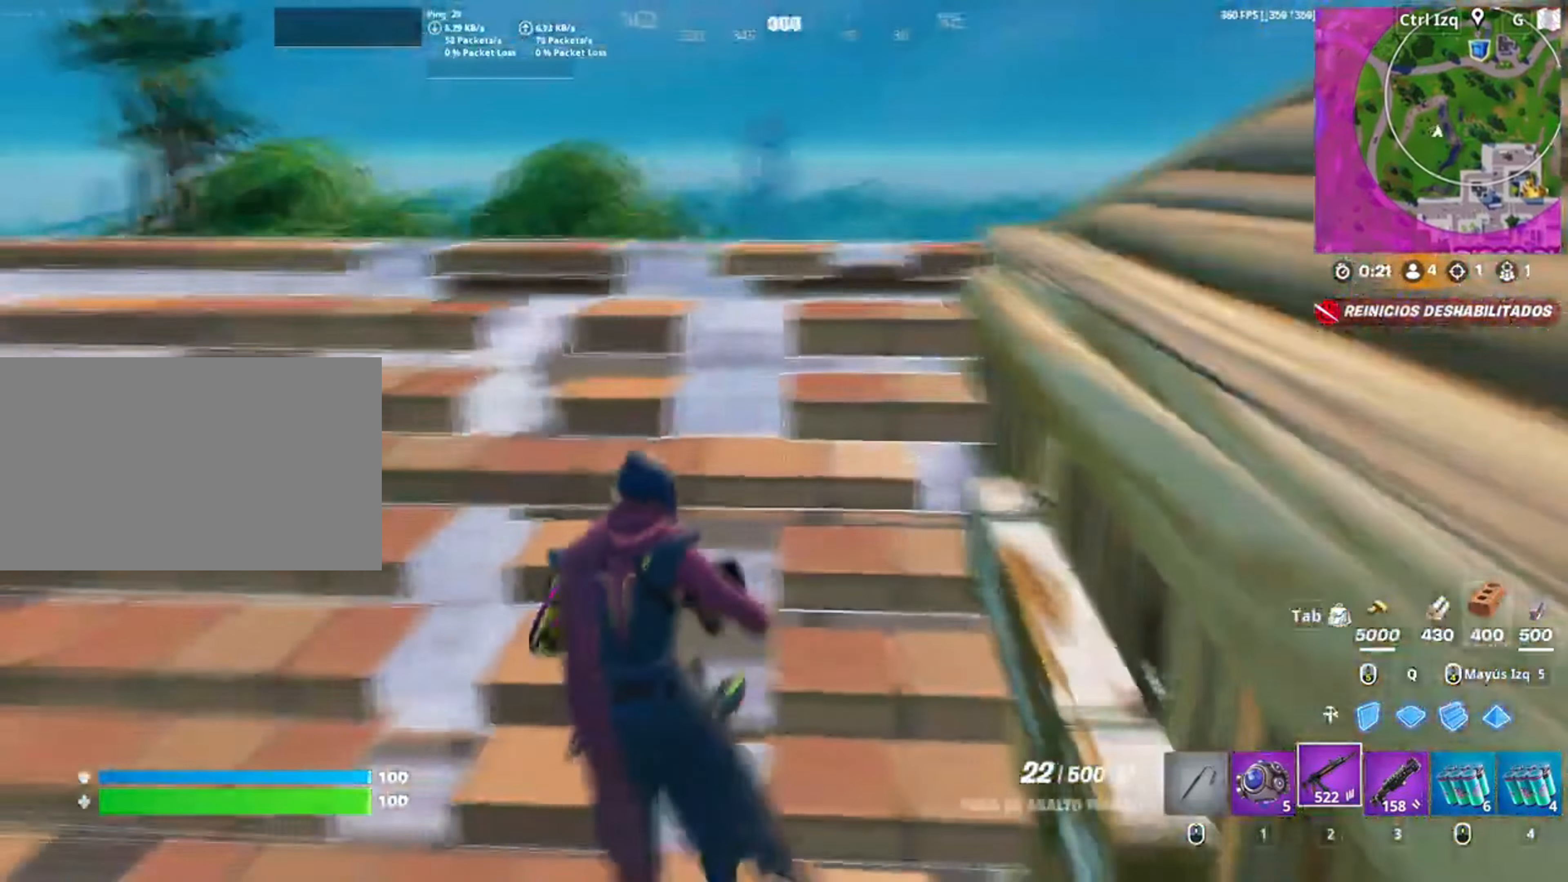
{"keys": ["d", "w"], "mouse": [], "events": [[84, "f", "down"], [150, "f", "up"], [284, "a", "up"], [284, "d", "down"], [450, "w", "down"]]}
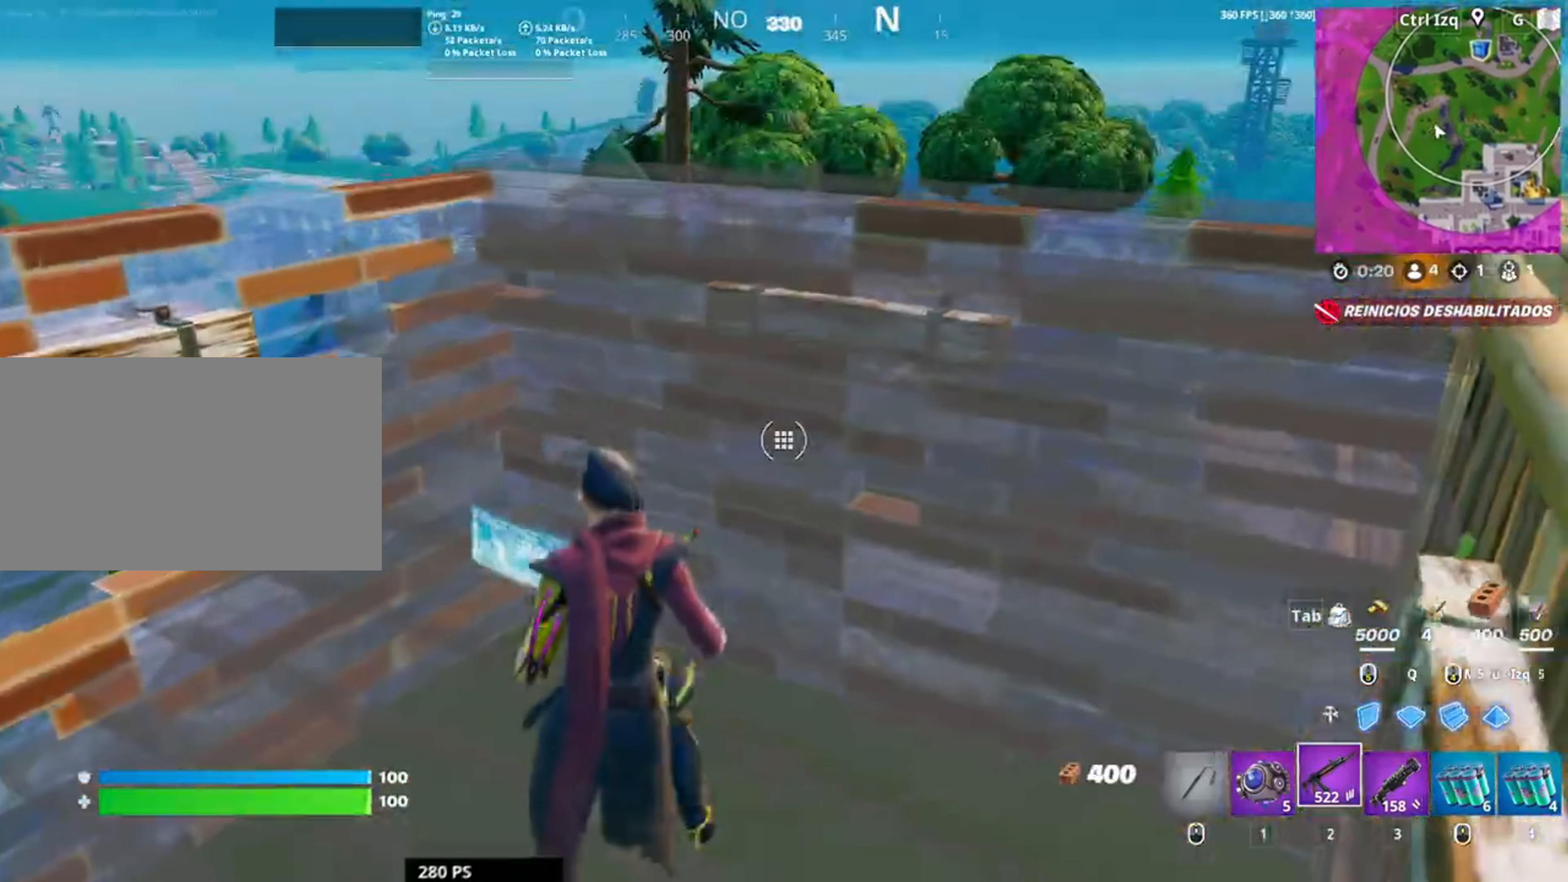
{"keys": ["w"], "mouse": [], "events": [[250, "d", "up"], [384, "w", "up"], [484, "w", "down"]]}
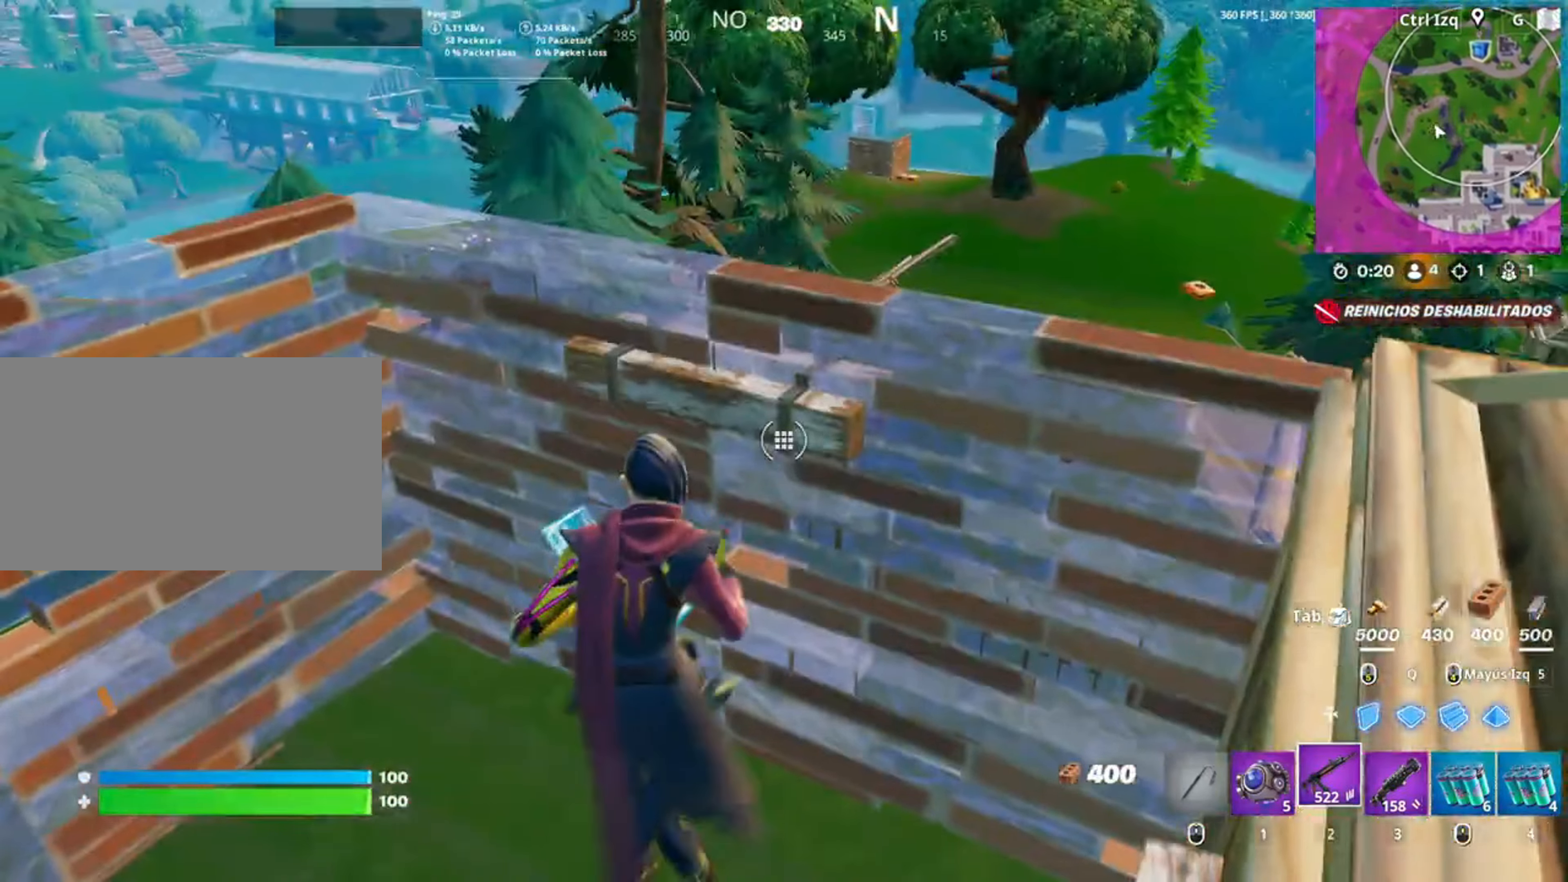
{"keys": ["d"], "mouse": [], "events": [[17, "2", "down"], [84, "2", "up"], [84, "w", "up"], [117, "d", "down"], [184, "d", "up"], [250, "w", "down"], [317, "c", "down"], [350, "c", "up"], [417, "w", "up"], [484, "d", "down"]]}
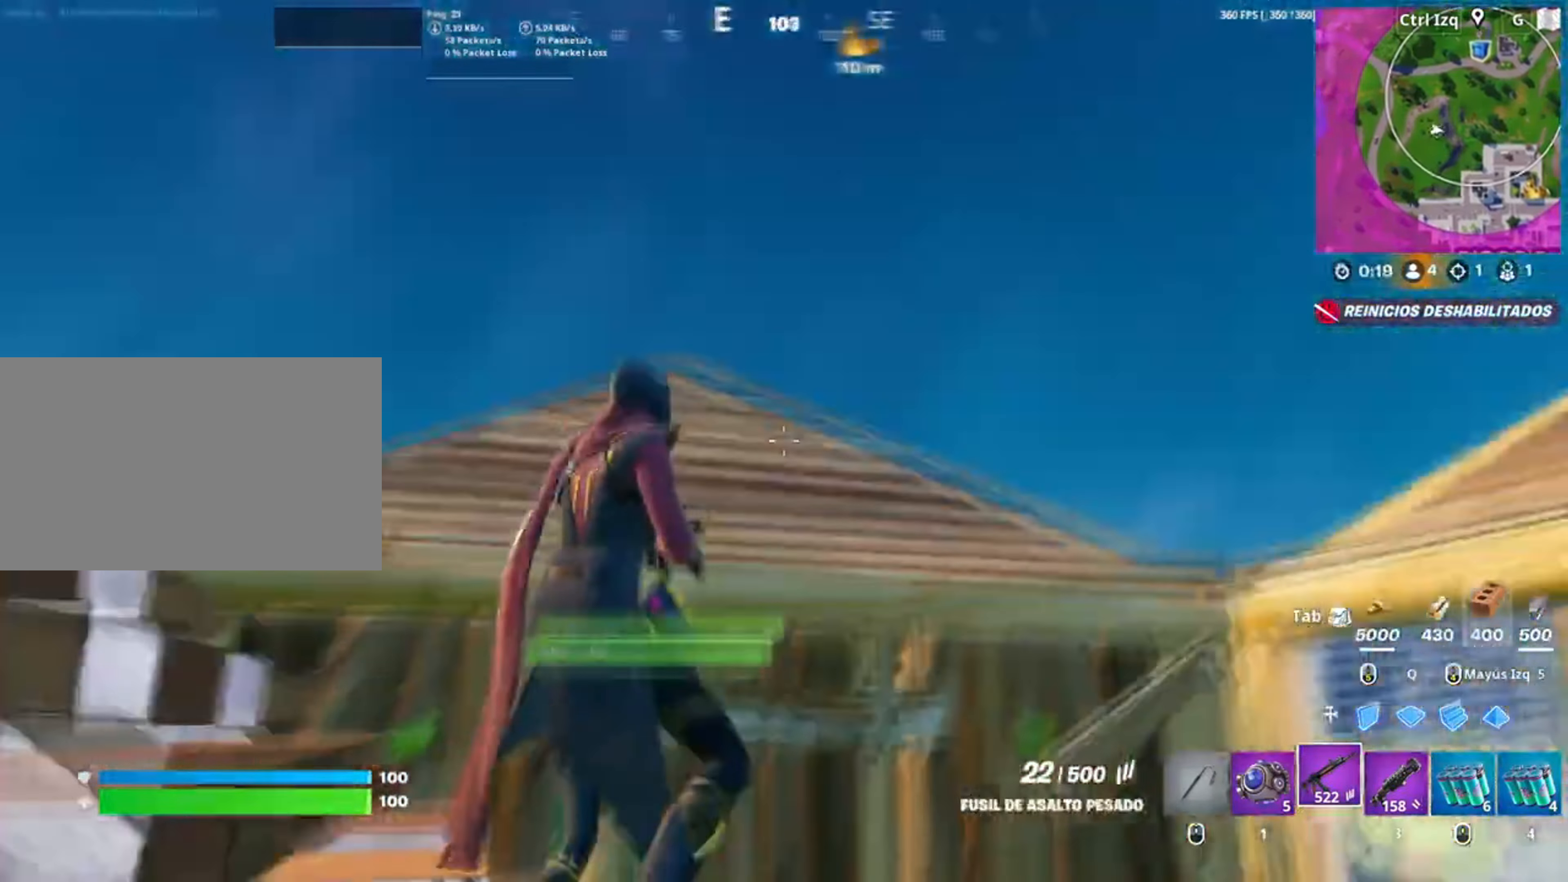
{"keys": ["w"], "mouse": [], "events": [[50, "d", "up"], [84, "mouse_left", "down"], [184, "w", "down"], [284, "2", "down"], [284, "mouse_left", "up"], [317, "2", "up"]]}
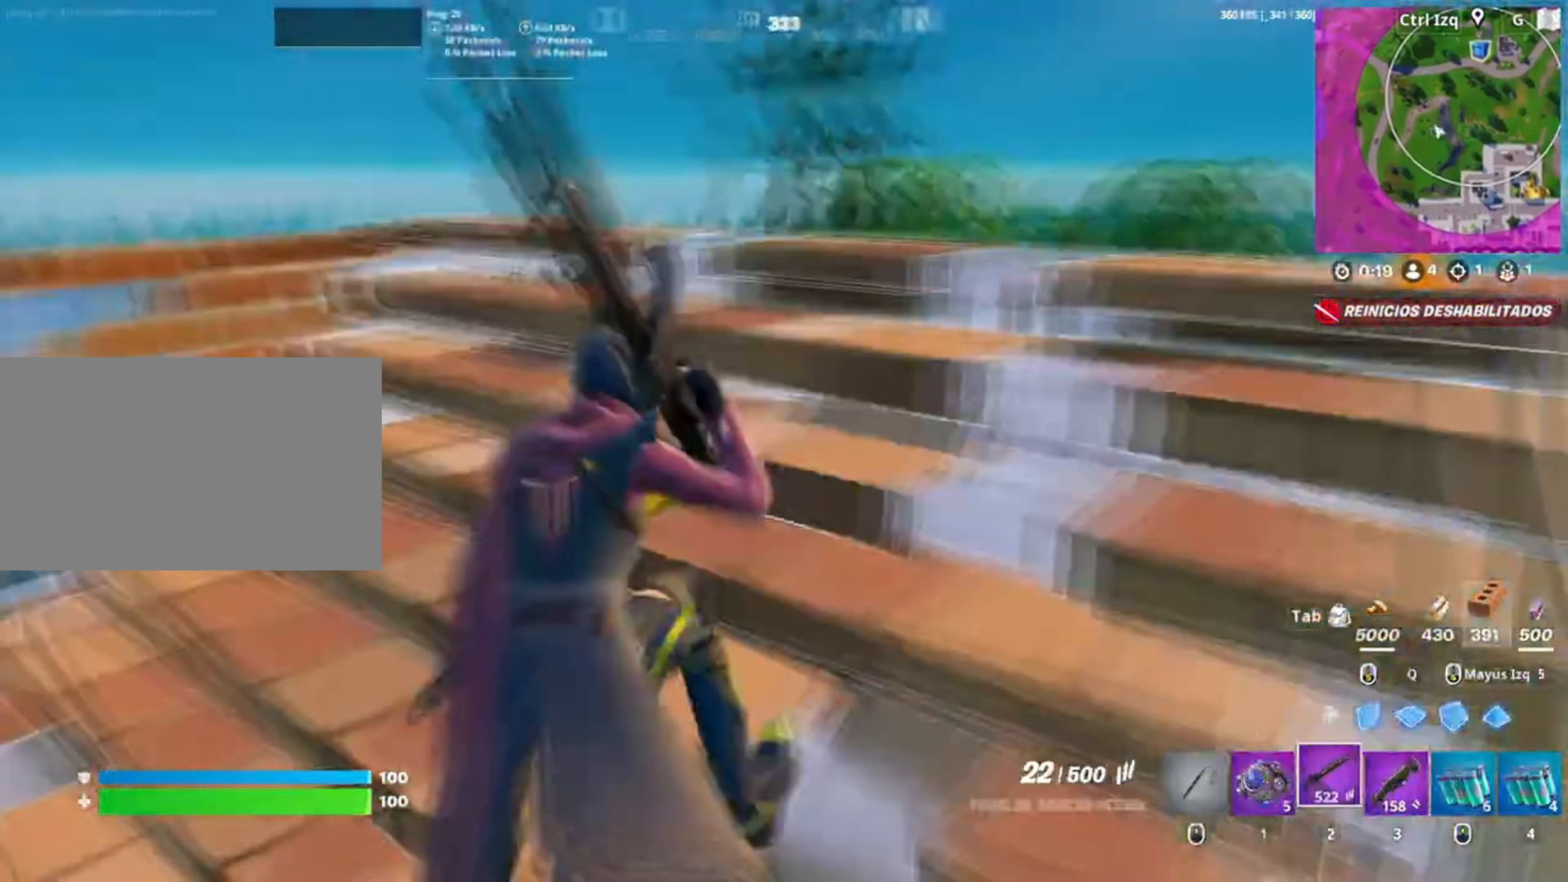
{"keys": ["w"], "mouse": [], "events": []}